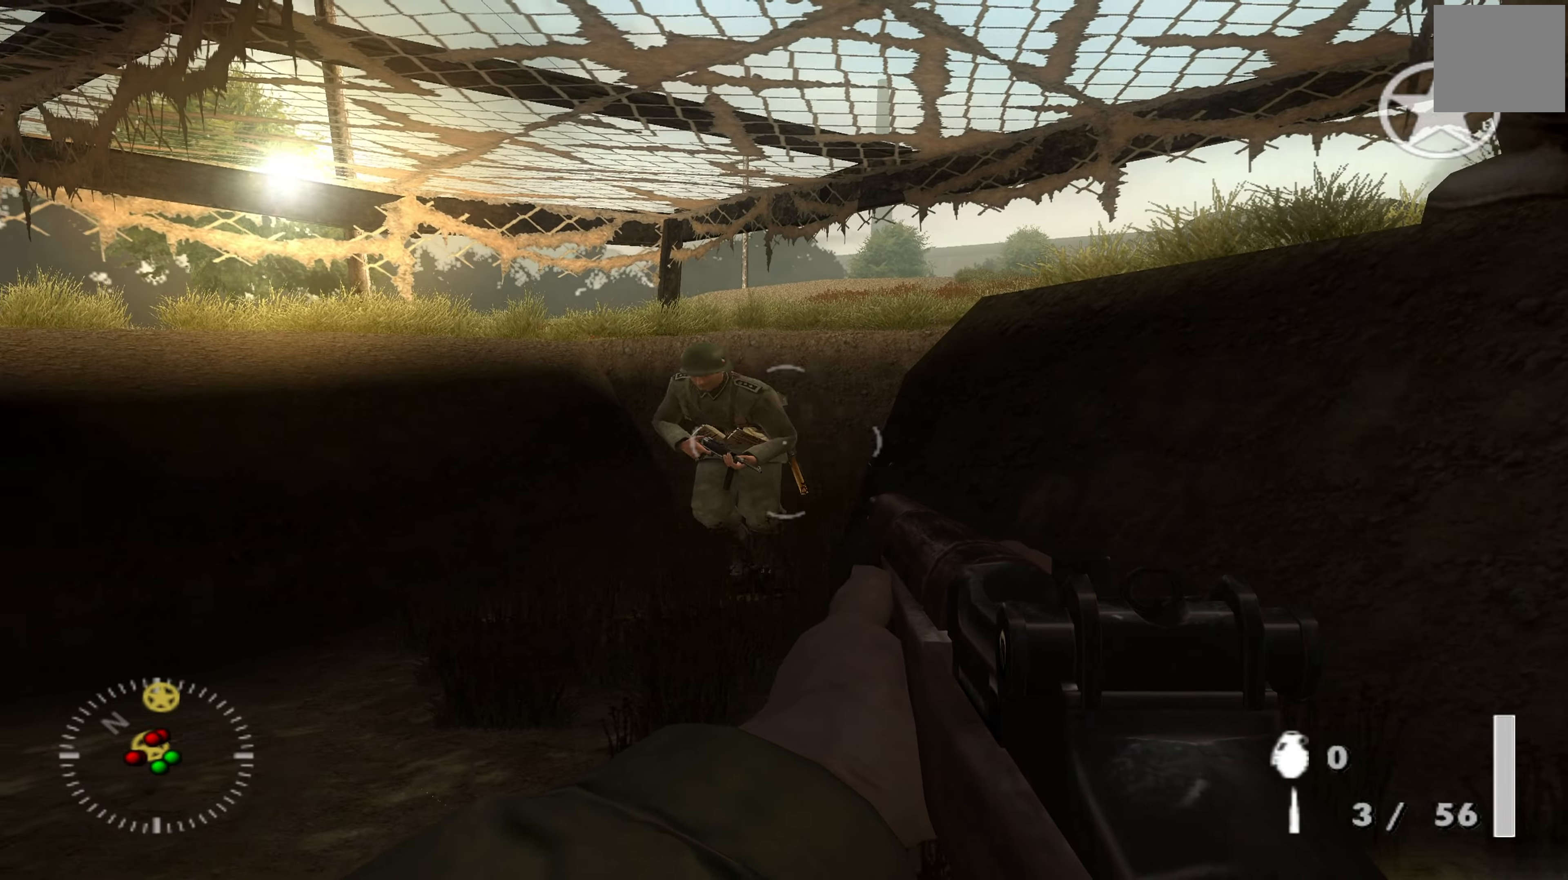
Gameplay with a controller (Xbox layout); each line is a JSON object with the inputs held at the frame after it. "events" lists button and stick changes between this image and that frame as [ms after this image, input, new state], when the widget could be followed in between.
{"buttons": [], "left_stick": "center", "right_stick": "center", "events": [[67, "right_stick", "center"], [100, "left_stick", "down-right"], [334, "right_stick", "left"], [467, "left_stick", "center"], [500, "right_stick", "center"]]}
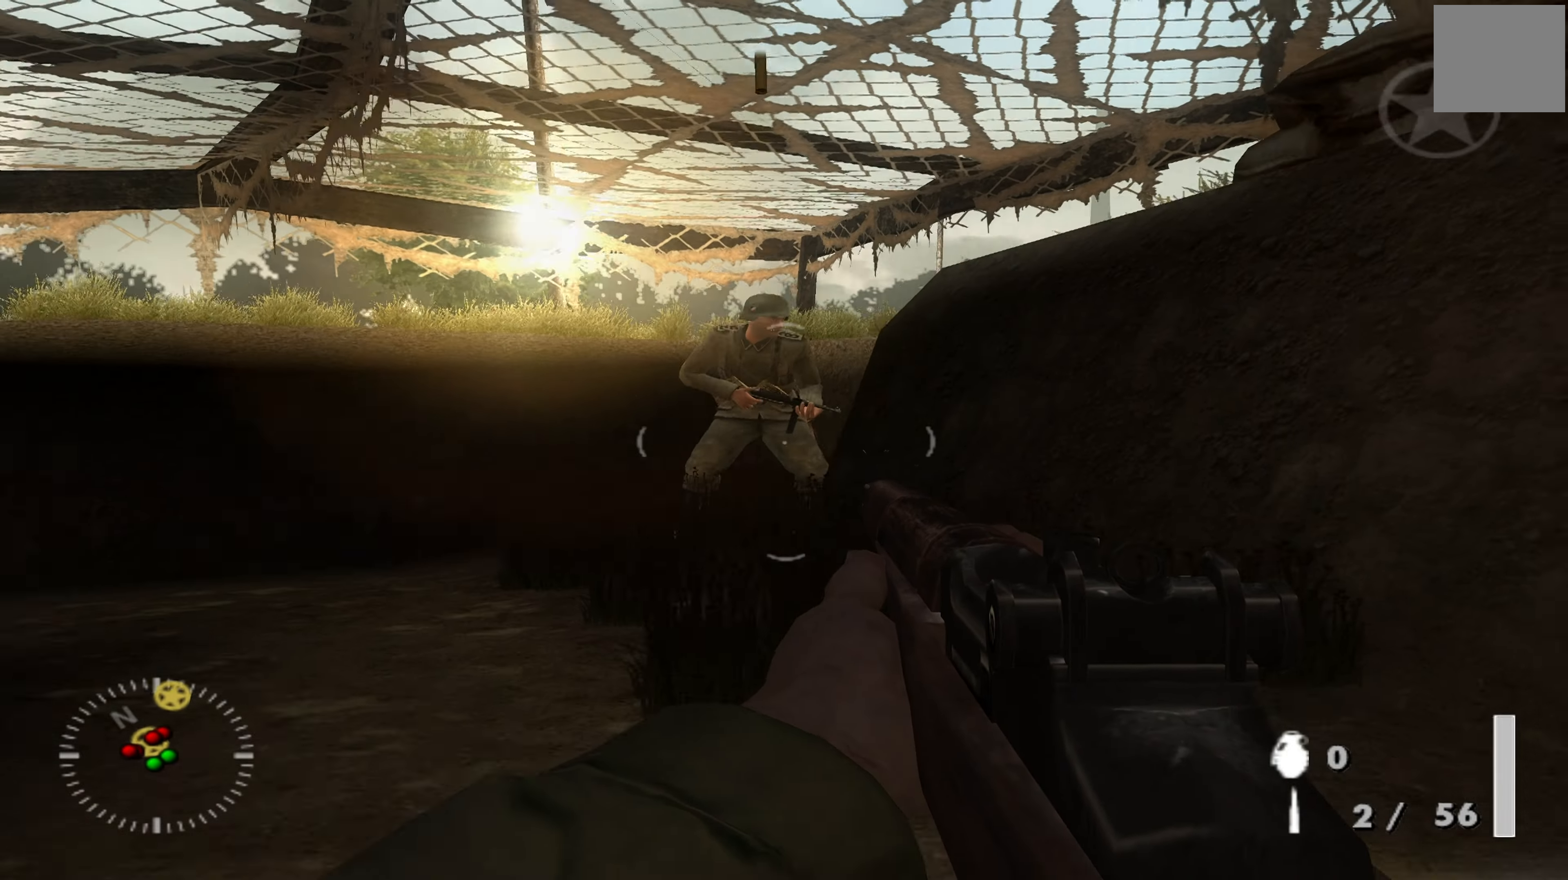
{"buttons": [], "left_stick": "down", "right_stick": "center", "events": [[100, "left_stick", "up"], [367, "R1", "down"], [434, "left_stick", "down"], [467, "R1", "up"]]}
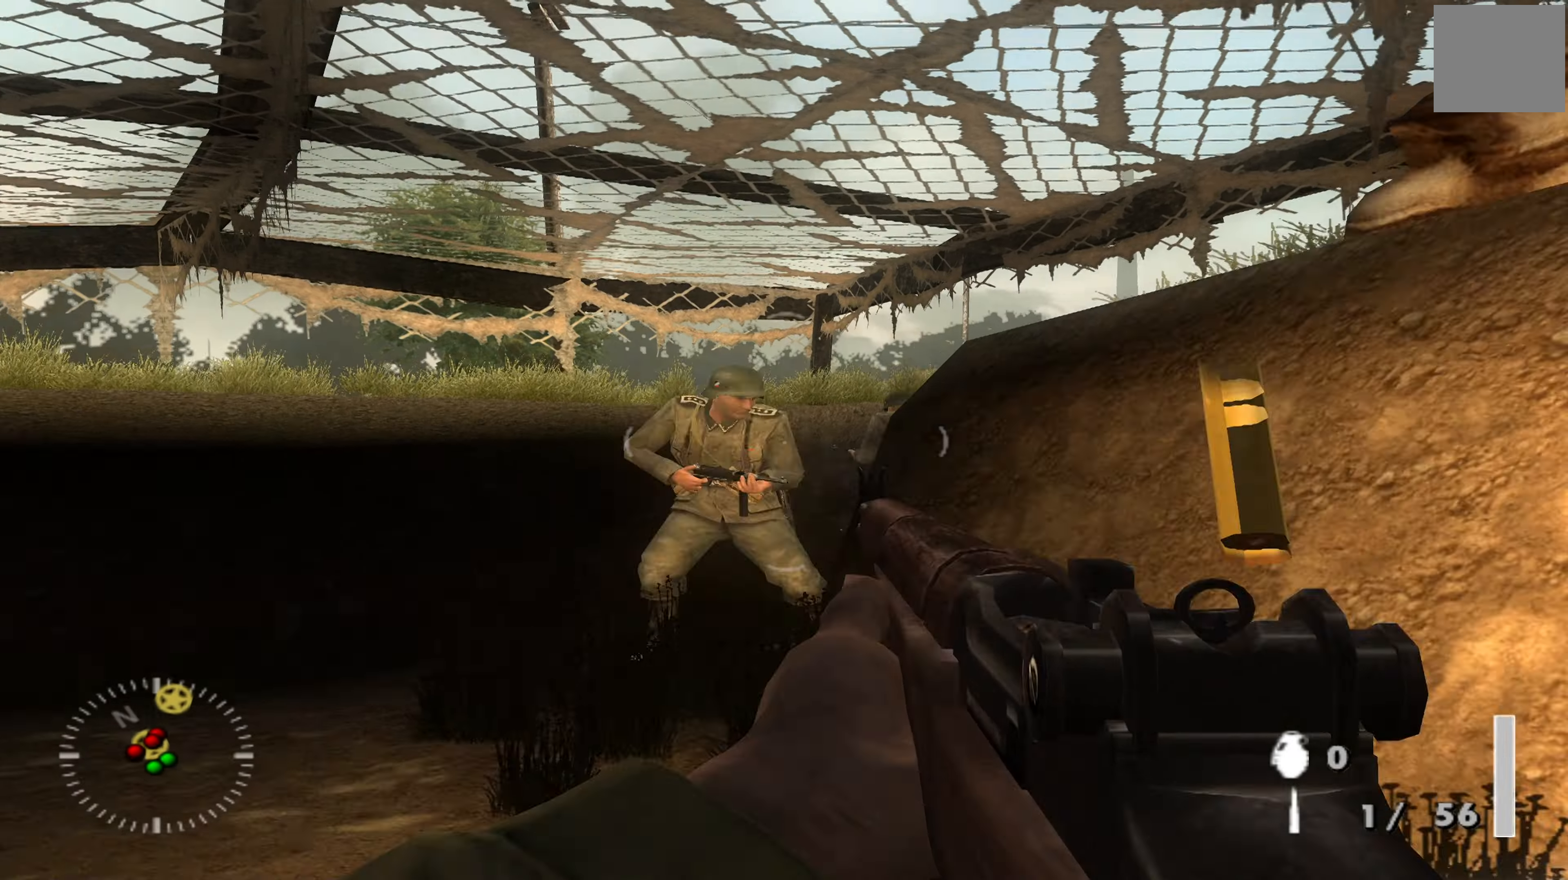
{"buttons": [], "left_stick": "down", "right_stick": "center", "events": [[67, "left_stick", "down-right"], [334, "right_stick", "left"], [467, "right_stick", "center"], [500, "left_stick", "down"]]}
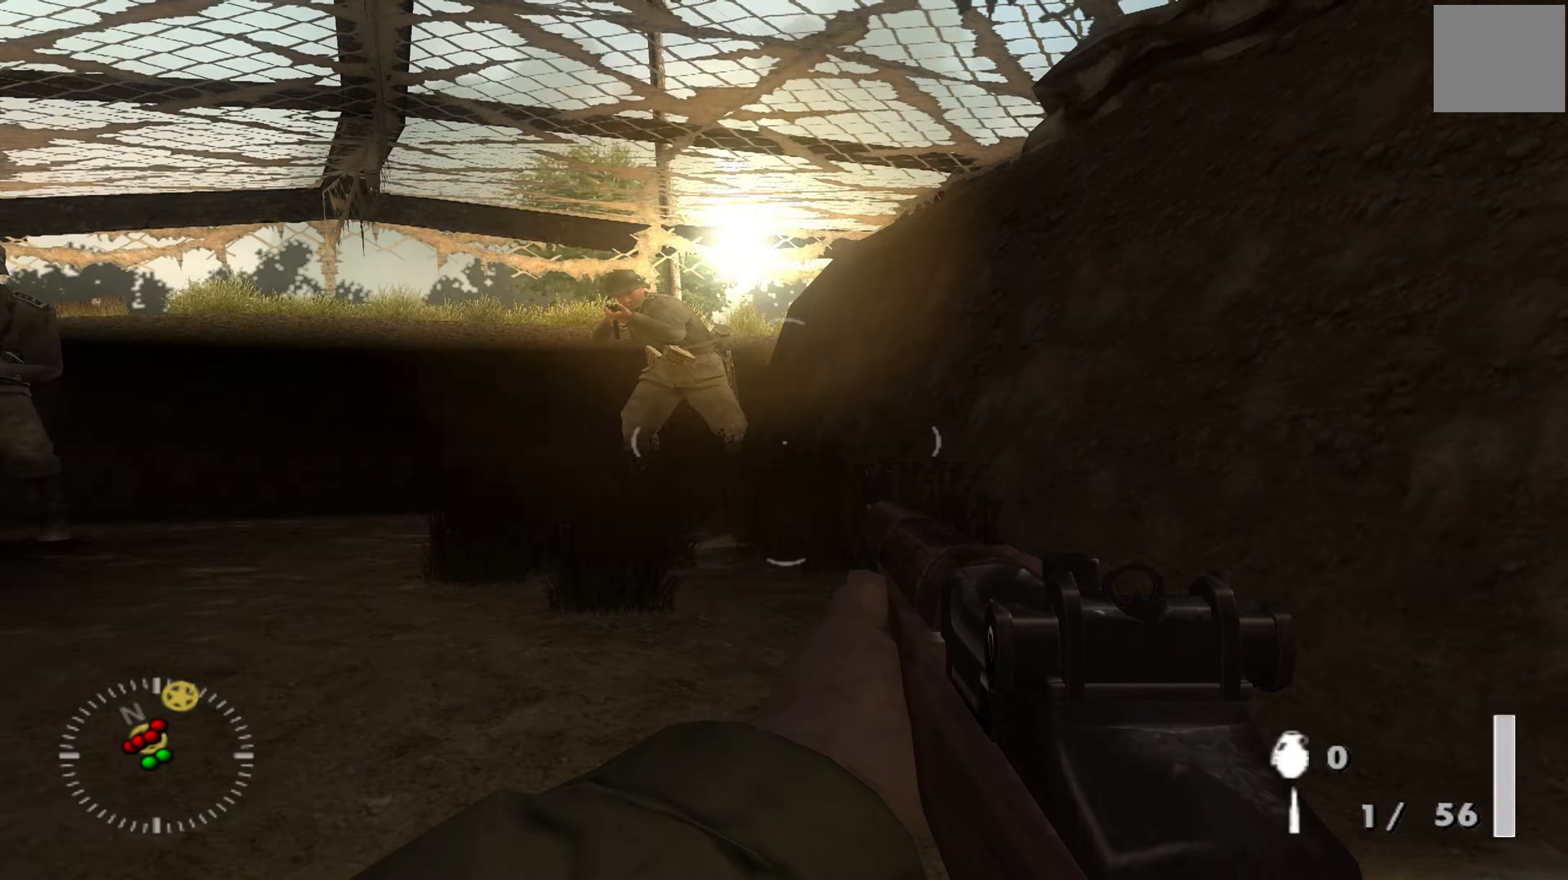
{"buttons": [], "left_stick": "down", "right_stick": "center", "events": [[167, "left_stick", "up"], [234, "right_stick", "up"], [267, "left_stick", "right"], [334, "left_stick", "down"], [367, "R1", "down"], [367, "right_stick", "center"], [467, "R1", "up"]]}
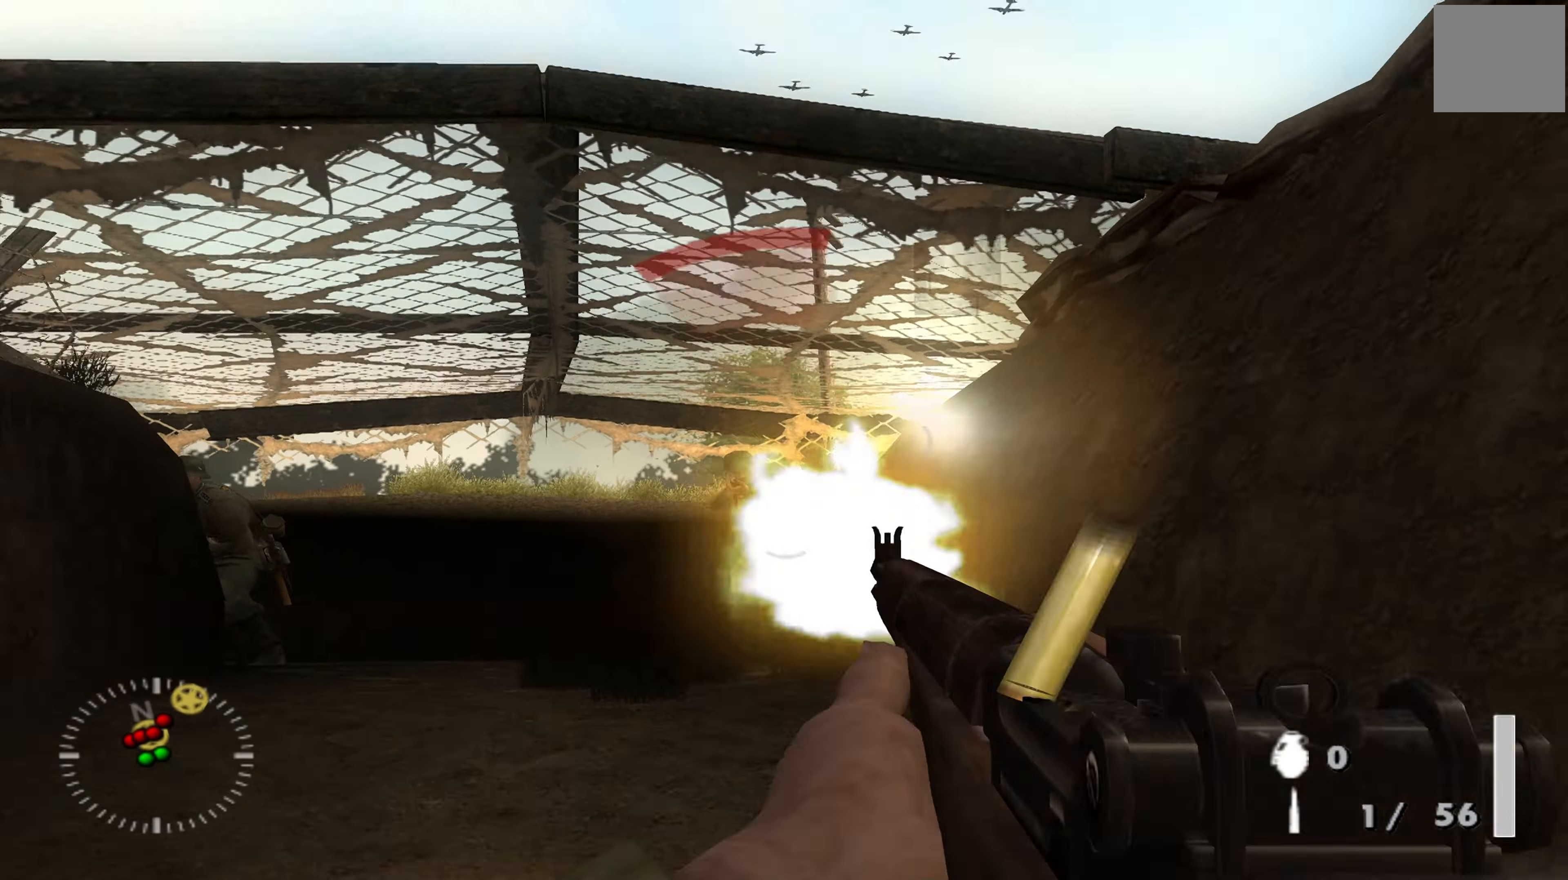
{"buttons": [], "left_stick": "down-left", "right_stick": "center", "events": [[34, "left_stick", "down-left"]]}
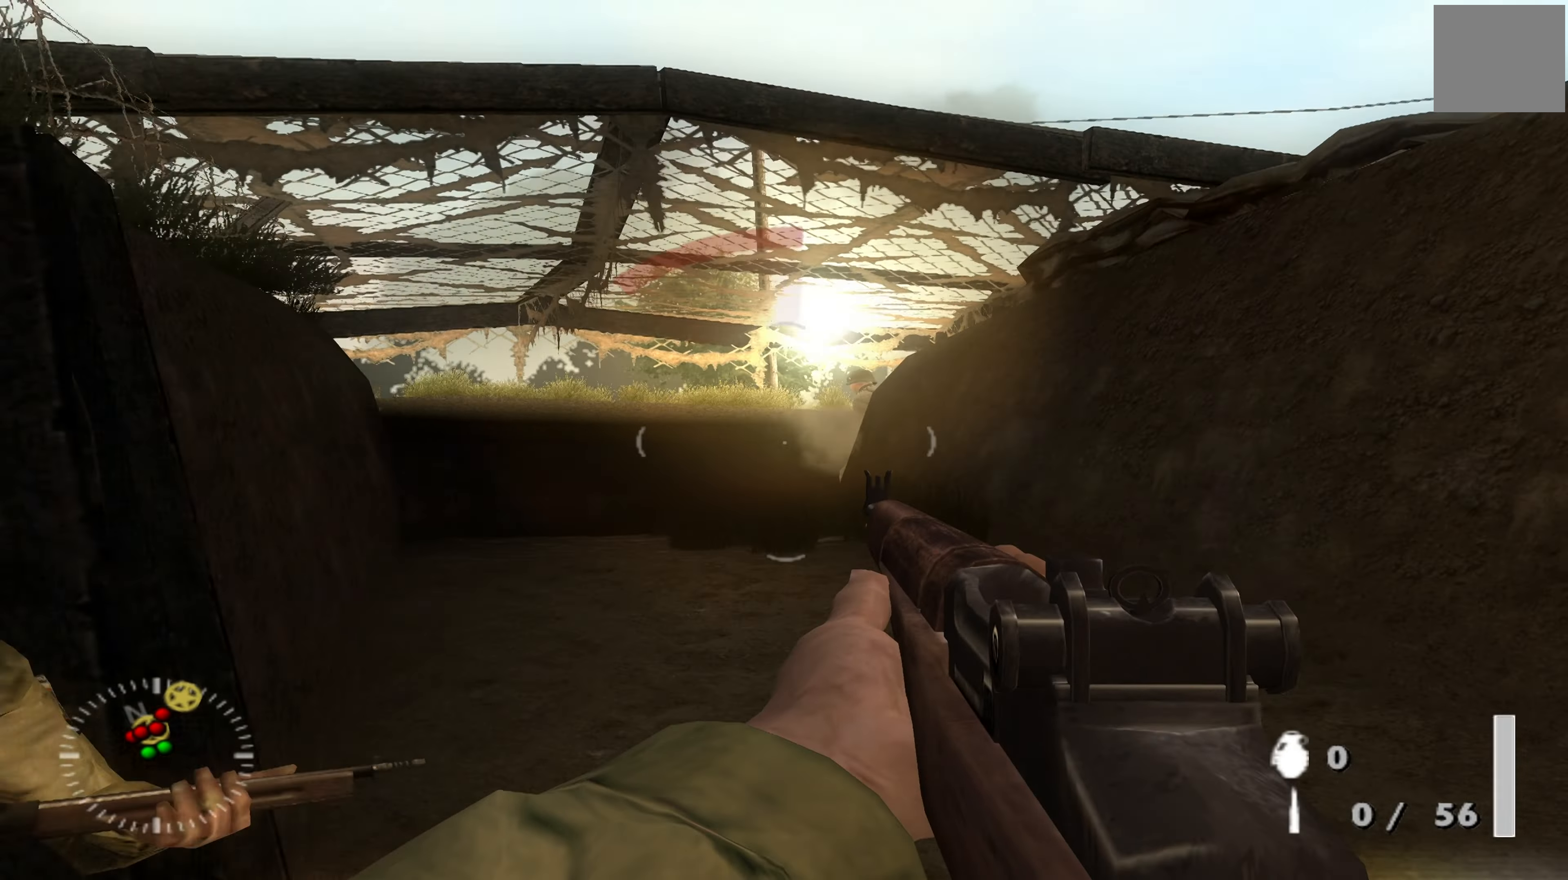
{"buttons": [], "left_stick": "down-left", "right_stick": "center", "events": [[100, "left_stick", "up-right"], [267, "left_stick", "center"], [367, "left_stick", "down-left"], [367, "right_stick", "up-right"], [434, "right_stick", "center"]]}
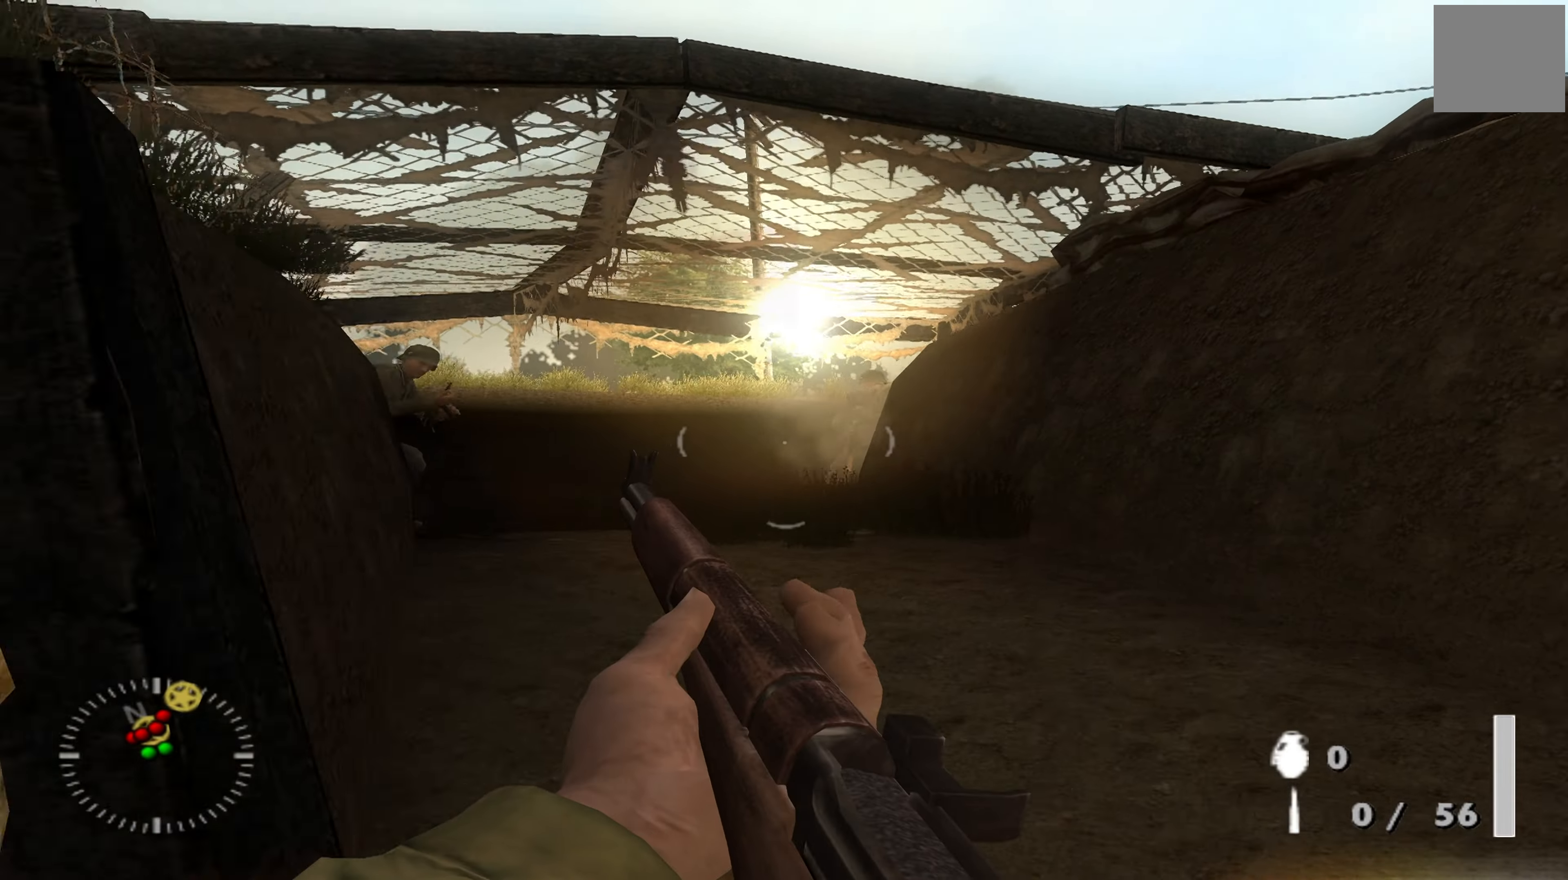
{"buttons": [], "left_stick": "center", "right_stick": "center", "events": [[67, "right_stick", "right"], [267, "right_stick", "center"], [400, "left_stick", "center"]]}
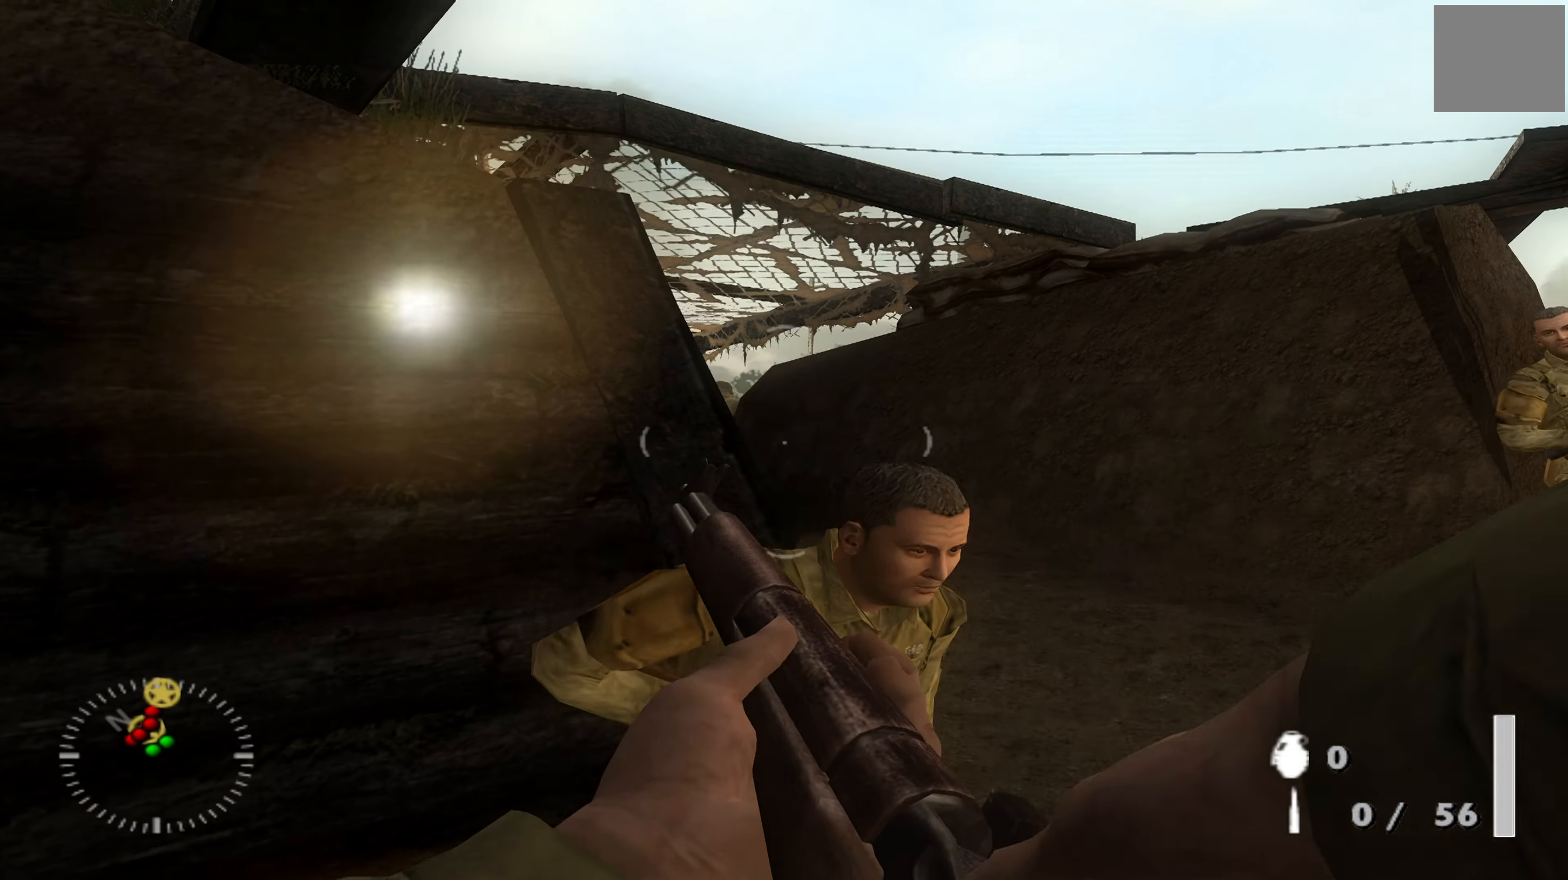
{"buttons": [], "left_stick": "center", "right_stick": "center", "events": [[267, "left_stick", "right"], [300, "right_stick", "left"], [400, "left_stick", "center"], [400, "right_stick", "center"]]}
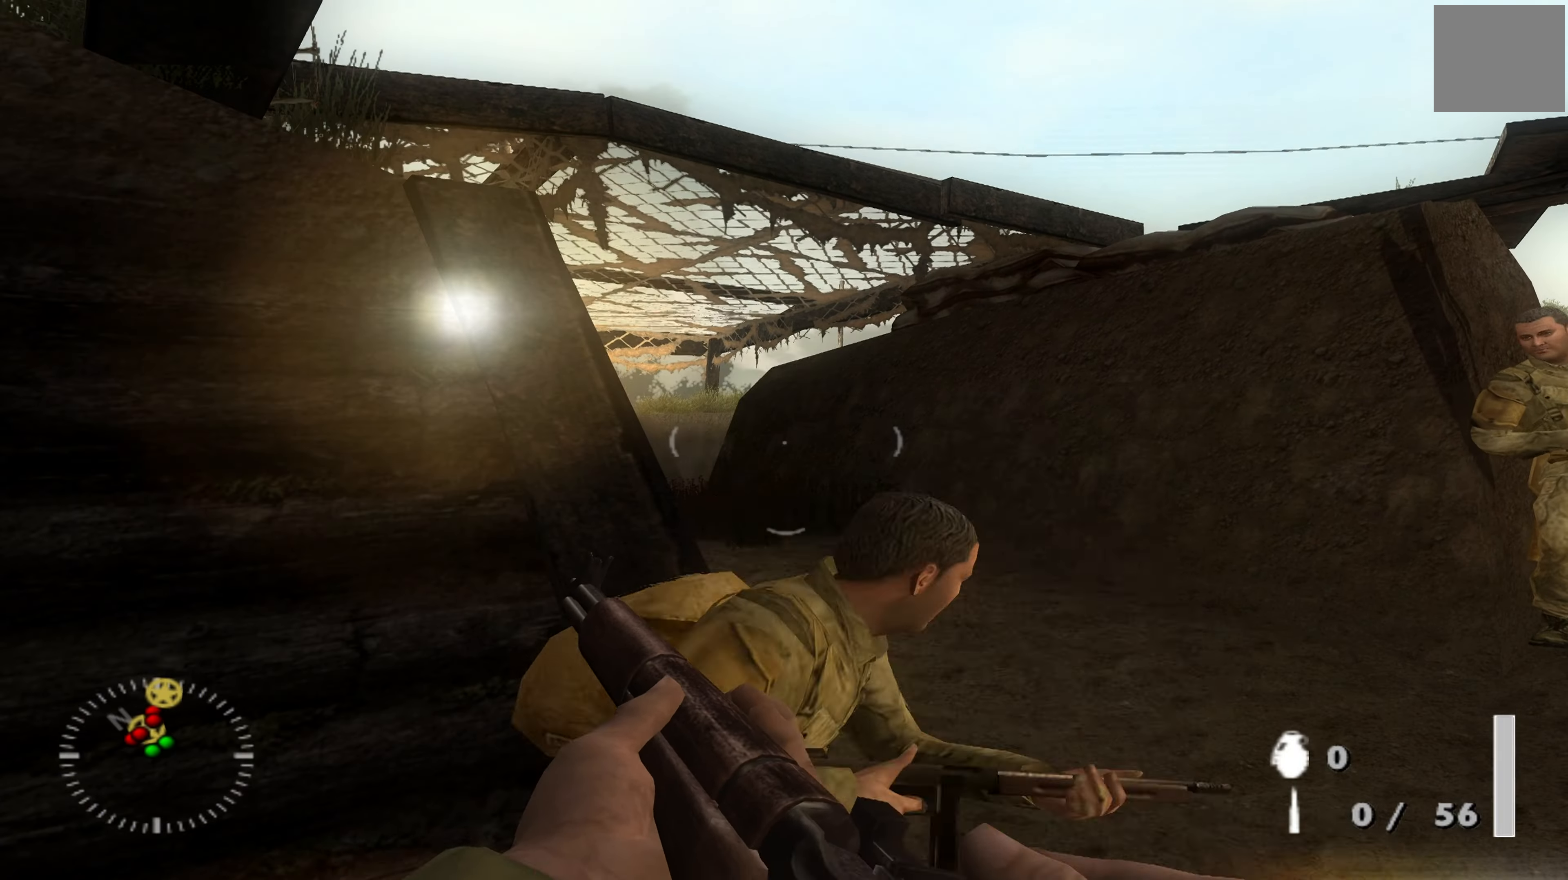
{"buttons": [], "left_stick": "center", "right_stick": "center", "events": []}
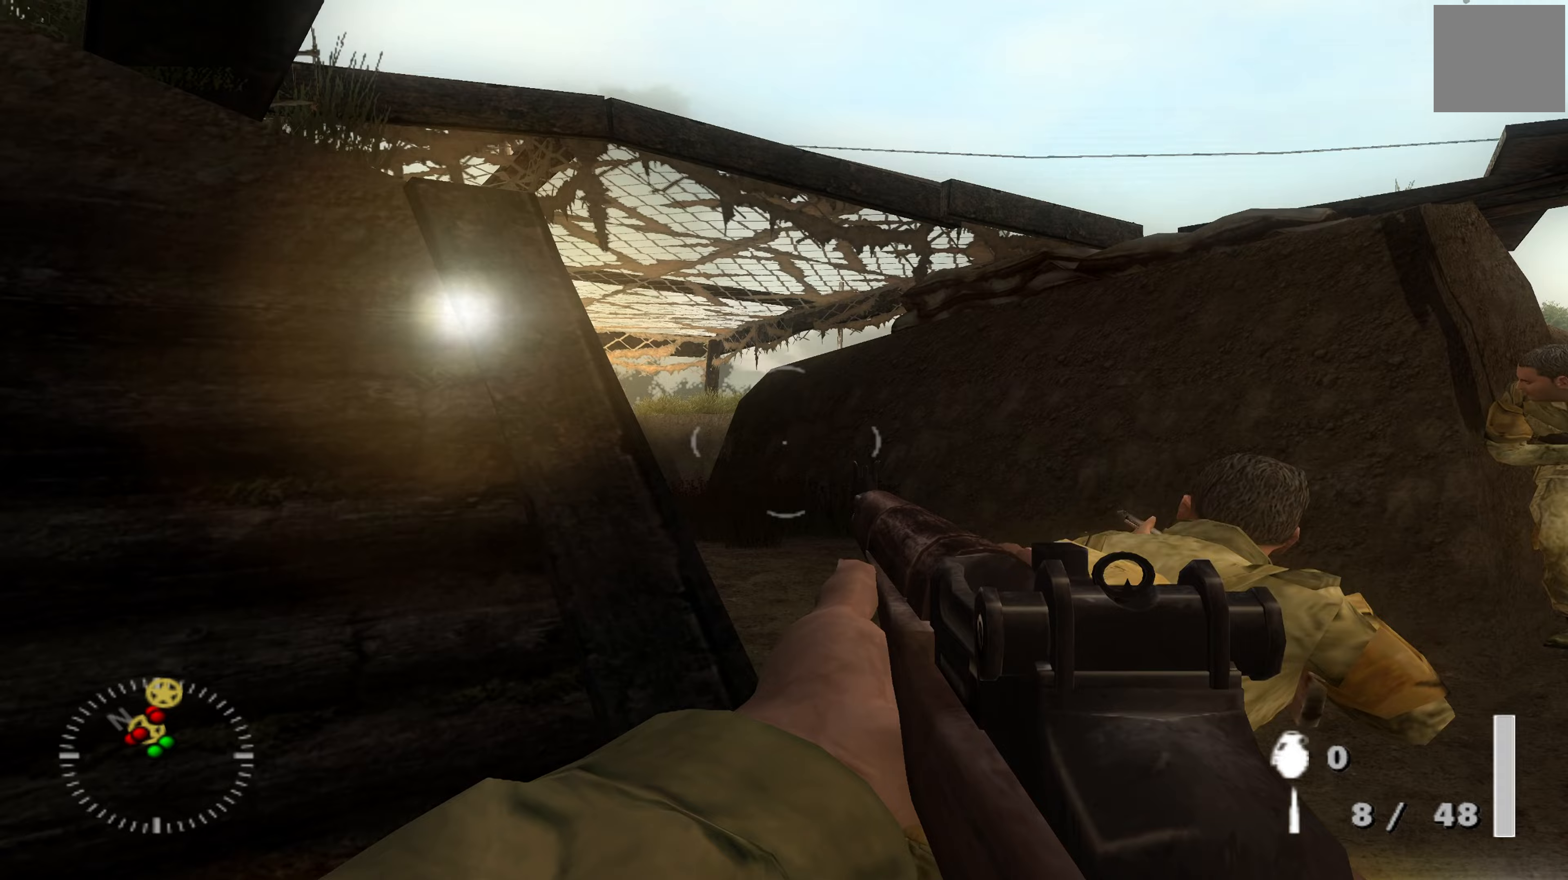
{"buttons": [], "left_stick": "right", "right_stick": "left", "events": [[67, "B", "down"], [167, "B", "up"], [400, "right_stick", "left"], [467, "left_stick", "right"]]}
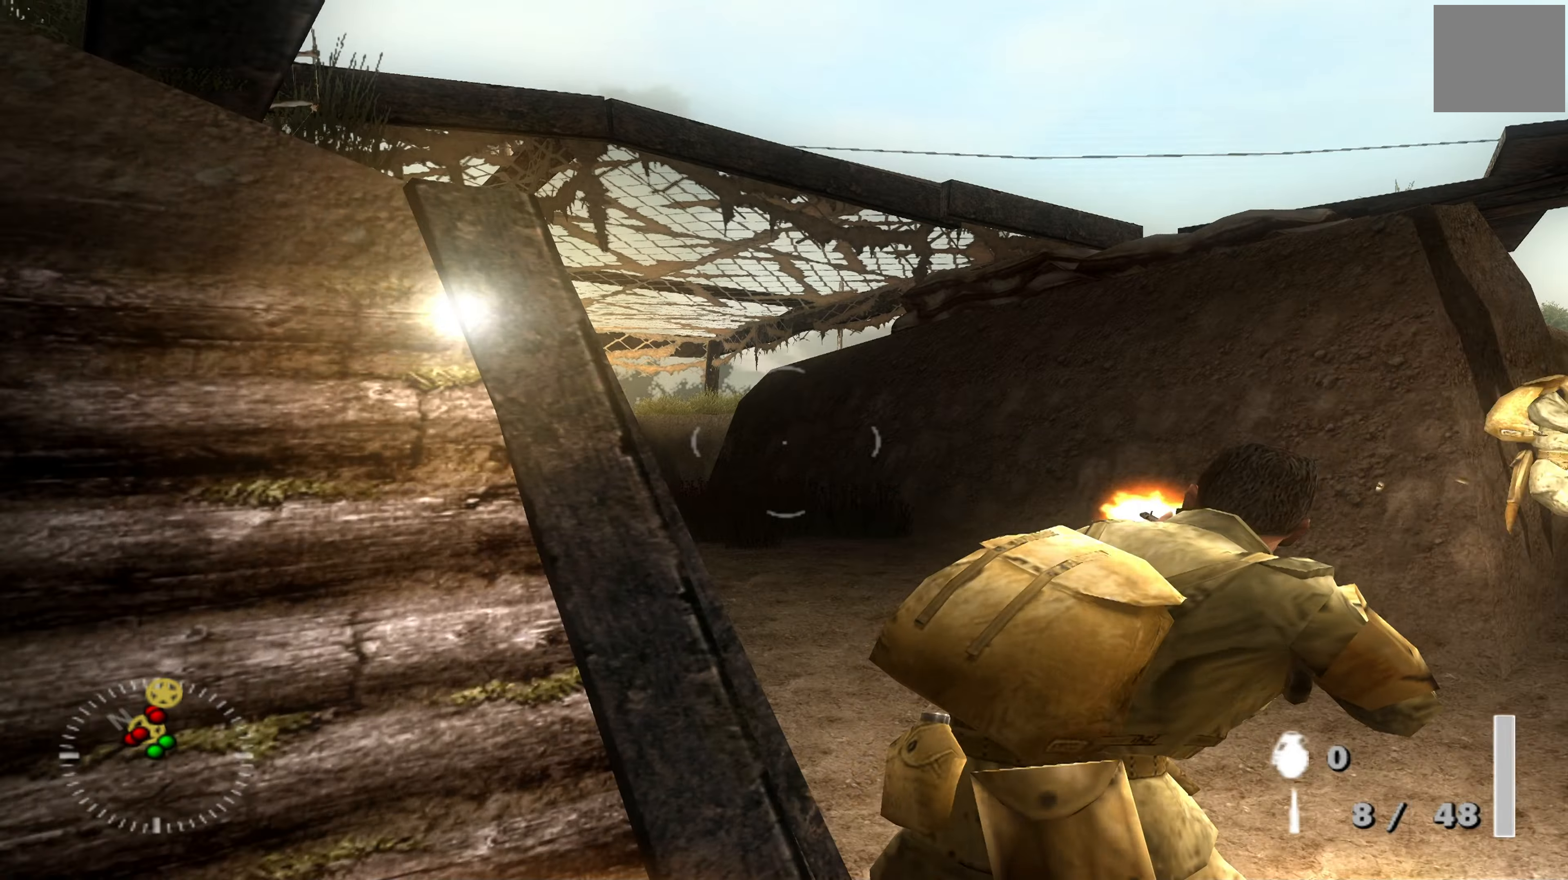
{"buttons": [], "left_stick": "up-right", "right_stick": "center", "events": [[67, "right_stick", "center"], [100, "left_stick", "up-right"], [233, "right_stick", "left"], [467, "right_stick", "center"]]}
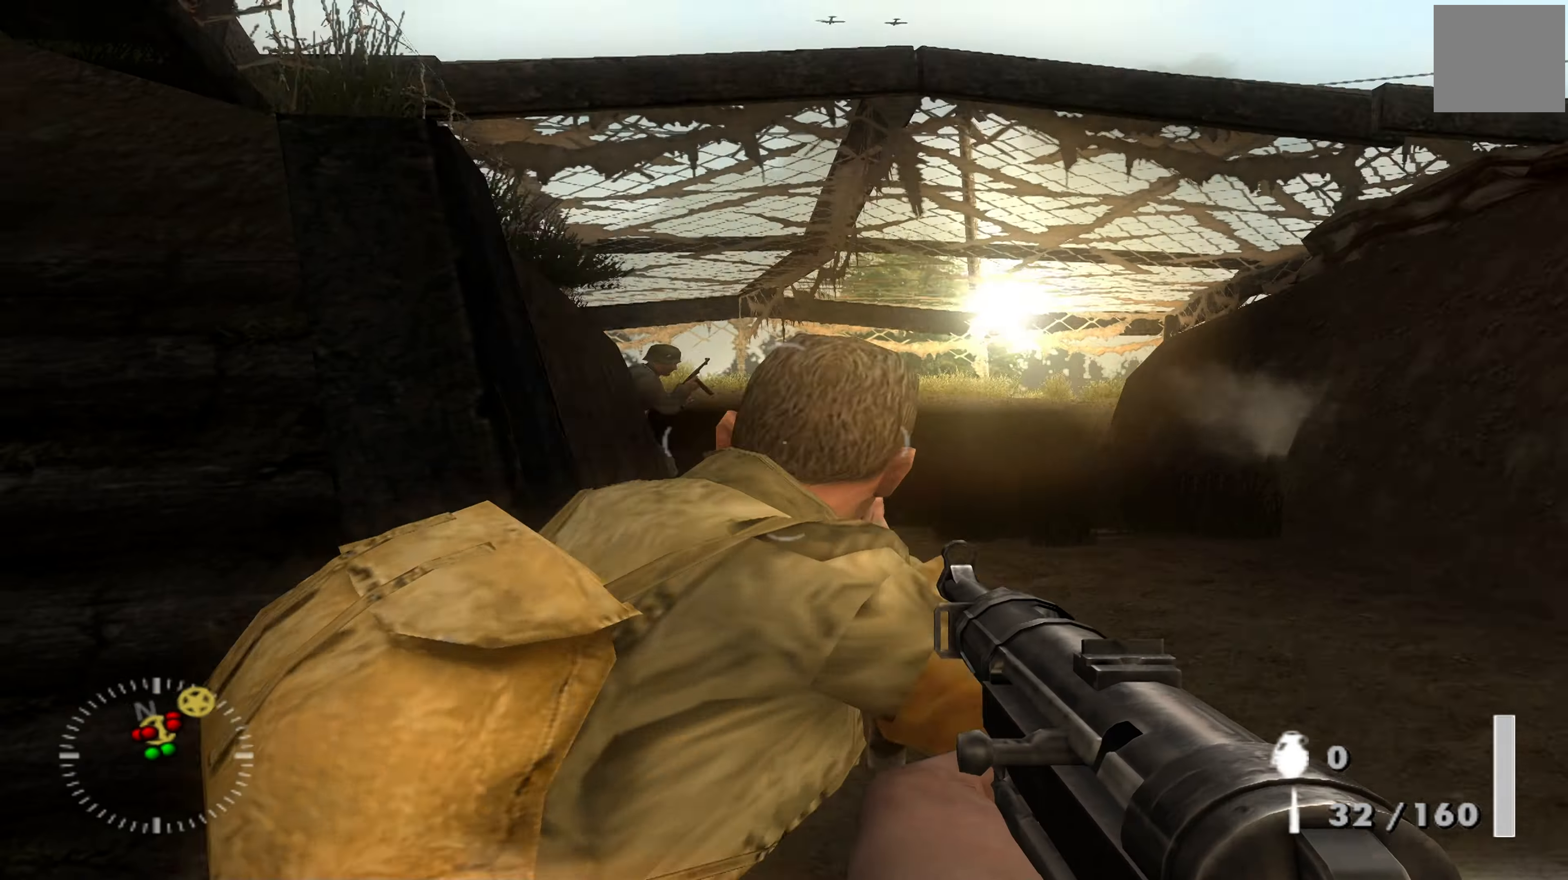
{"buttons": ["L1"], "left_stick": "center", "right_stick": "center", "events": [[133, "left_stick", "center"], [133, "right_stick", "left"], [233, "right_stick", "center"], [267, "left_stick", "up-right"], [300, "L1", "down"], [333, "left_stick", "center"], [367, "right_stick", "up-left"], [433, "R1", "down"], [467, "right_stick", "center"], [500, "R1", "up"]]}
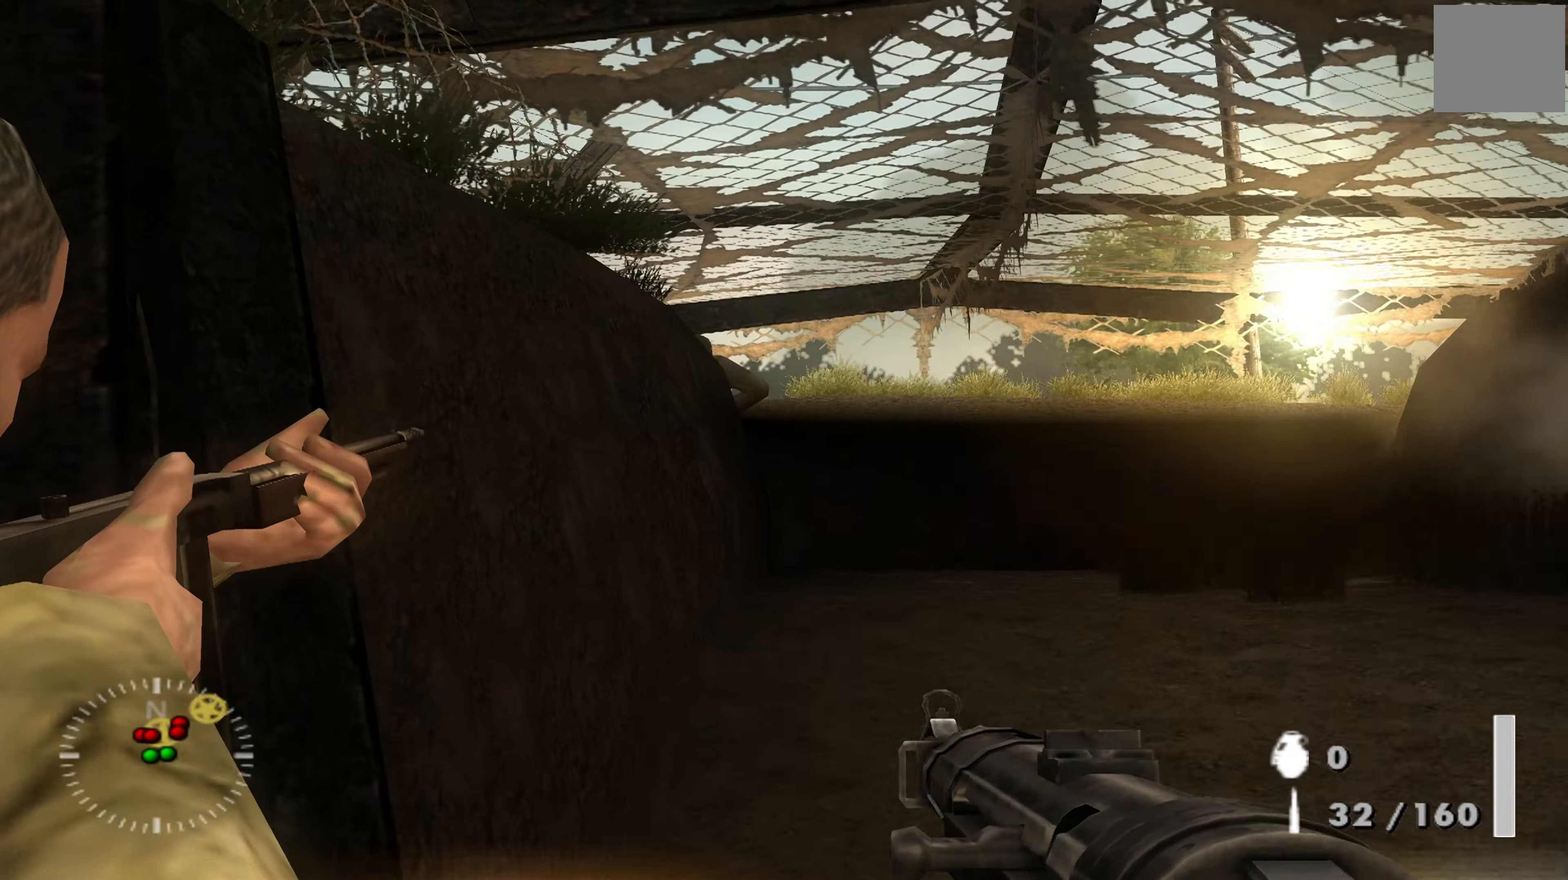
{"buttons": ["L1"], "left_stick": "center", "right_stick": "center", "events": [[233, "right_stick", "up"], [400, "R1", "down"], [400, "right_stick", "center"], [500, "R1", "up"]]}
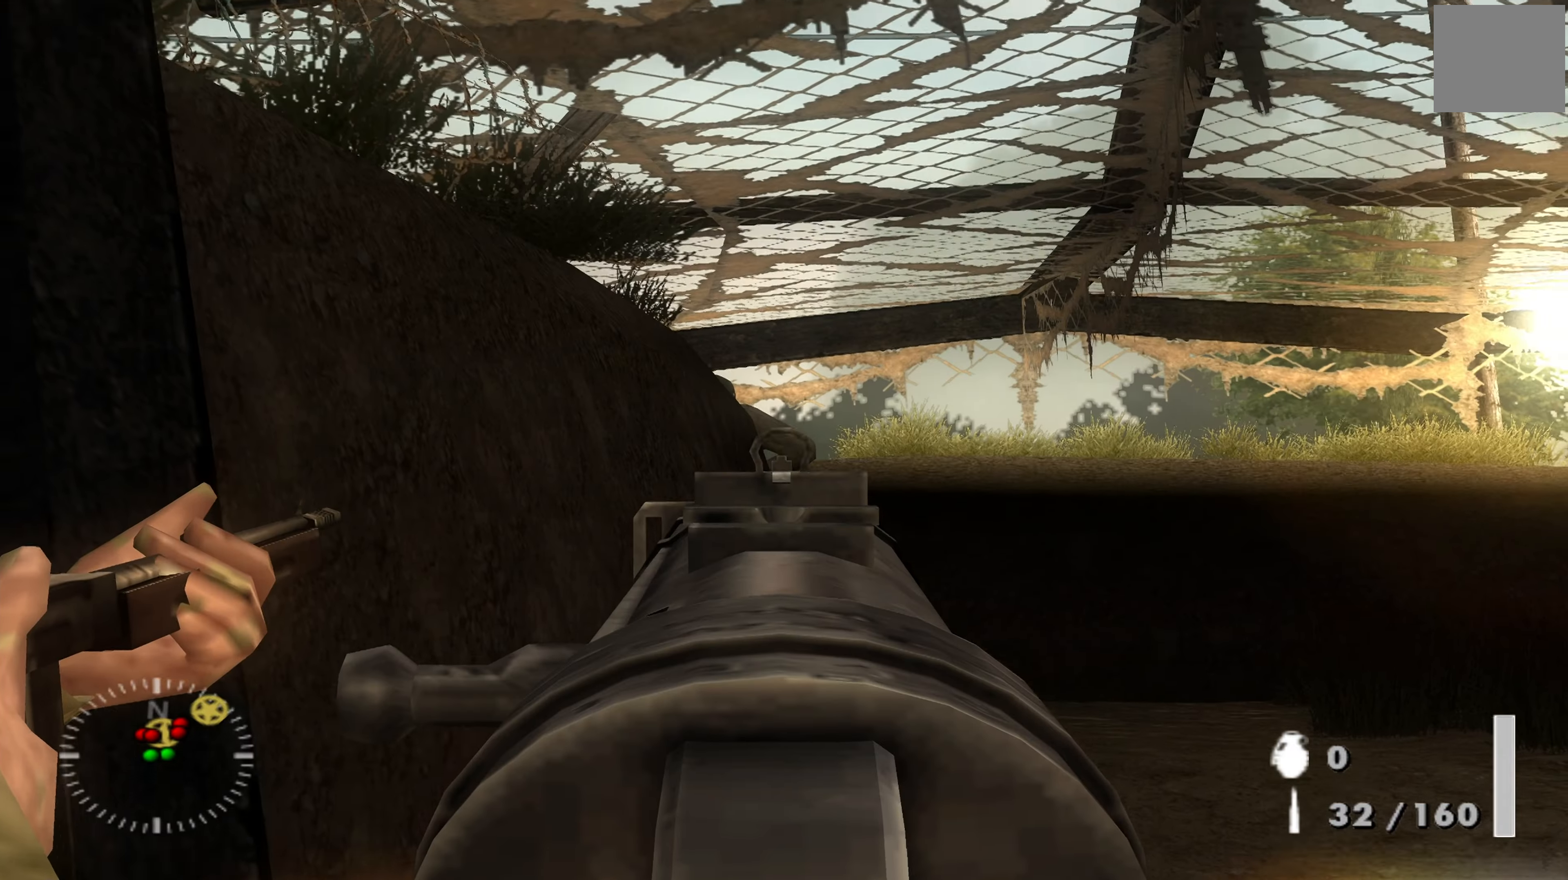
{"buttons": ["L1", "R1"], "left_stick": "center", "right_stick": "center", "events": [[67, "R1", "down"], [67, "right_stick", "down"], [167, "R1", "up"], [167, "right_stick", "center"], [233, "right_stick", "down"], [300, "R1", "down"], [300, "right_stick", "center"], [367, "R1", "up"], [467, "R1", "down"]]}
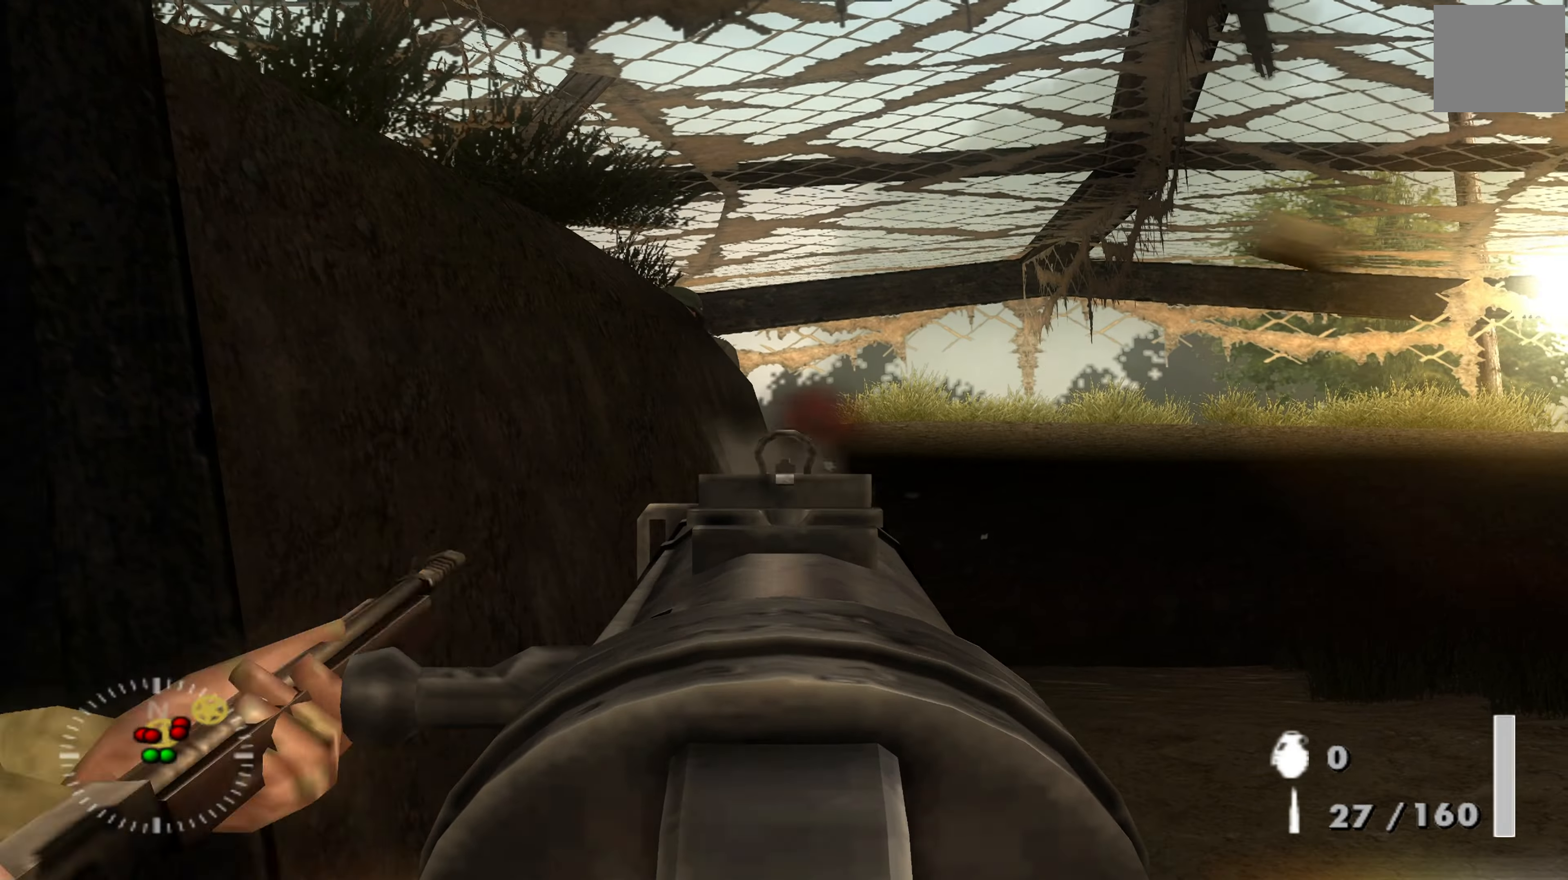
{"buttons": [], "left_stick": "center", "right_stick": "down-right", "events": [[67, "R1", "up"], [400, "right_stick", "down-right"], [500, "L1", "up"]]}
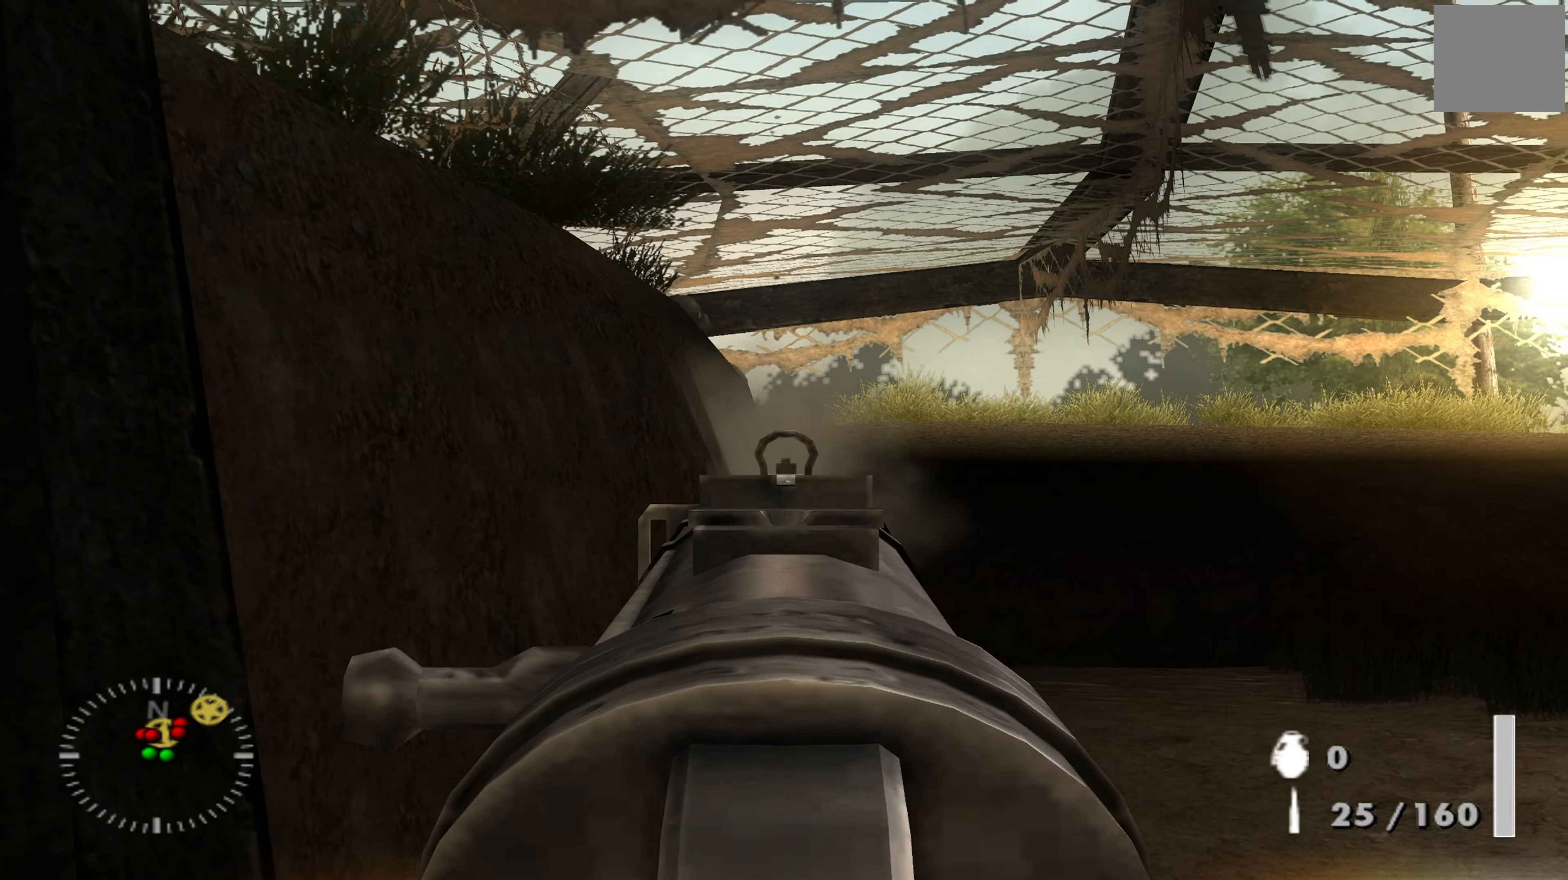
{"buttons": [], "left_stick": "center", "right_stick": "center", "events": [[67, "left_stick", "down-left"], [333, "right_stick", "center"], [400, "left_stick", "center"]]}
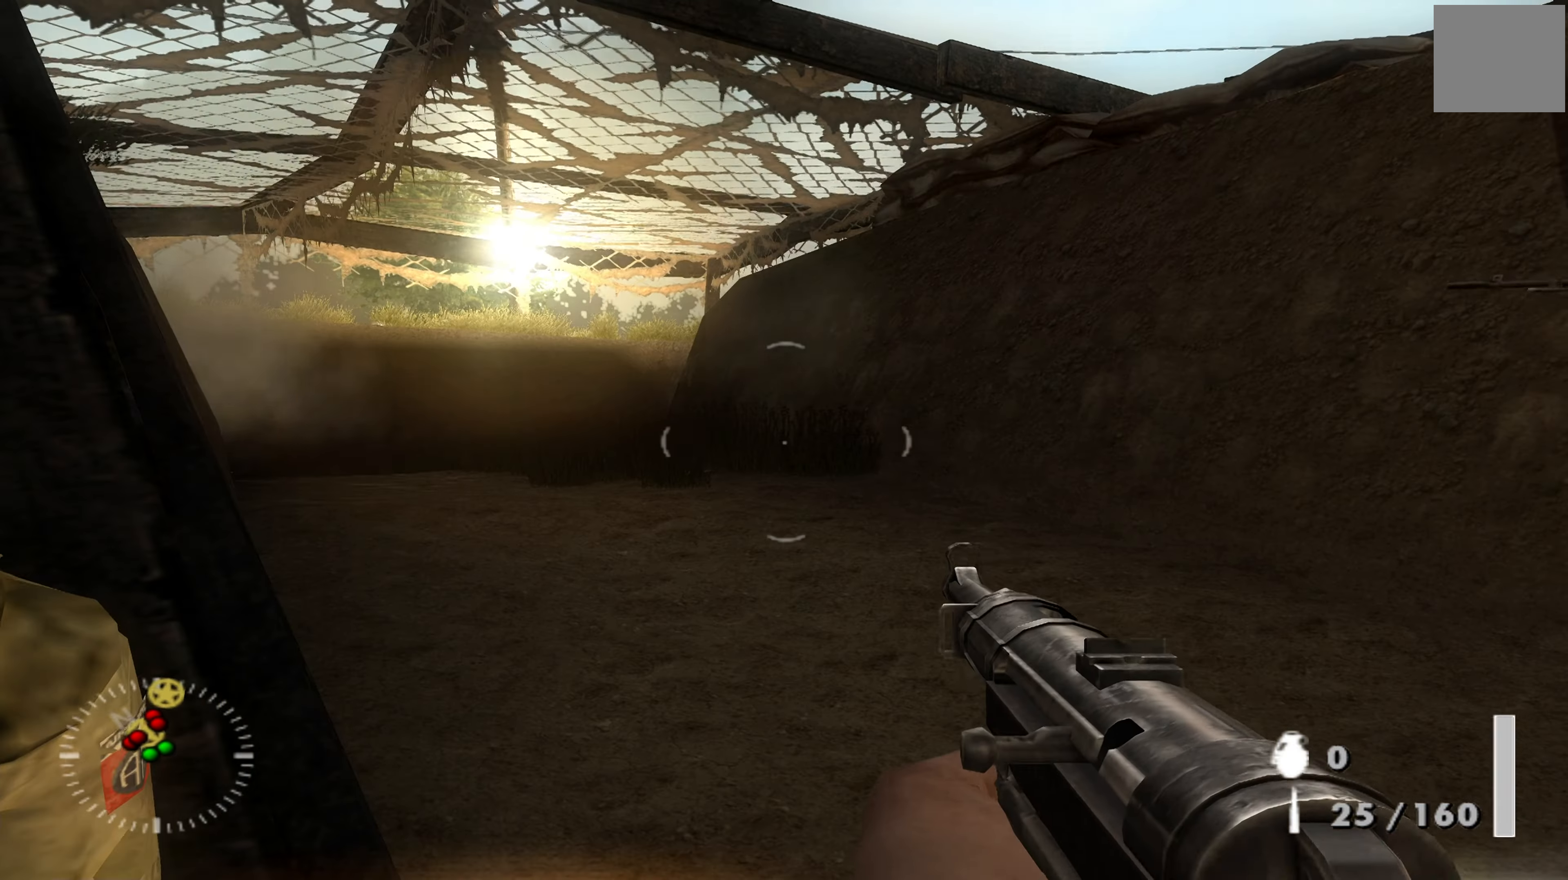
{"buttons": [], "left_stick": "up-left", "right_stick": "center", "events": [[33, "right_stick", "left"], [67, "left_stick", "up"], [133, "left_stick", "up-right"], [133, "right_stick", "center"], [367, "left_stick", "up"], [500, "left_stick", "up-left"]]}
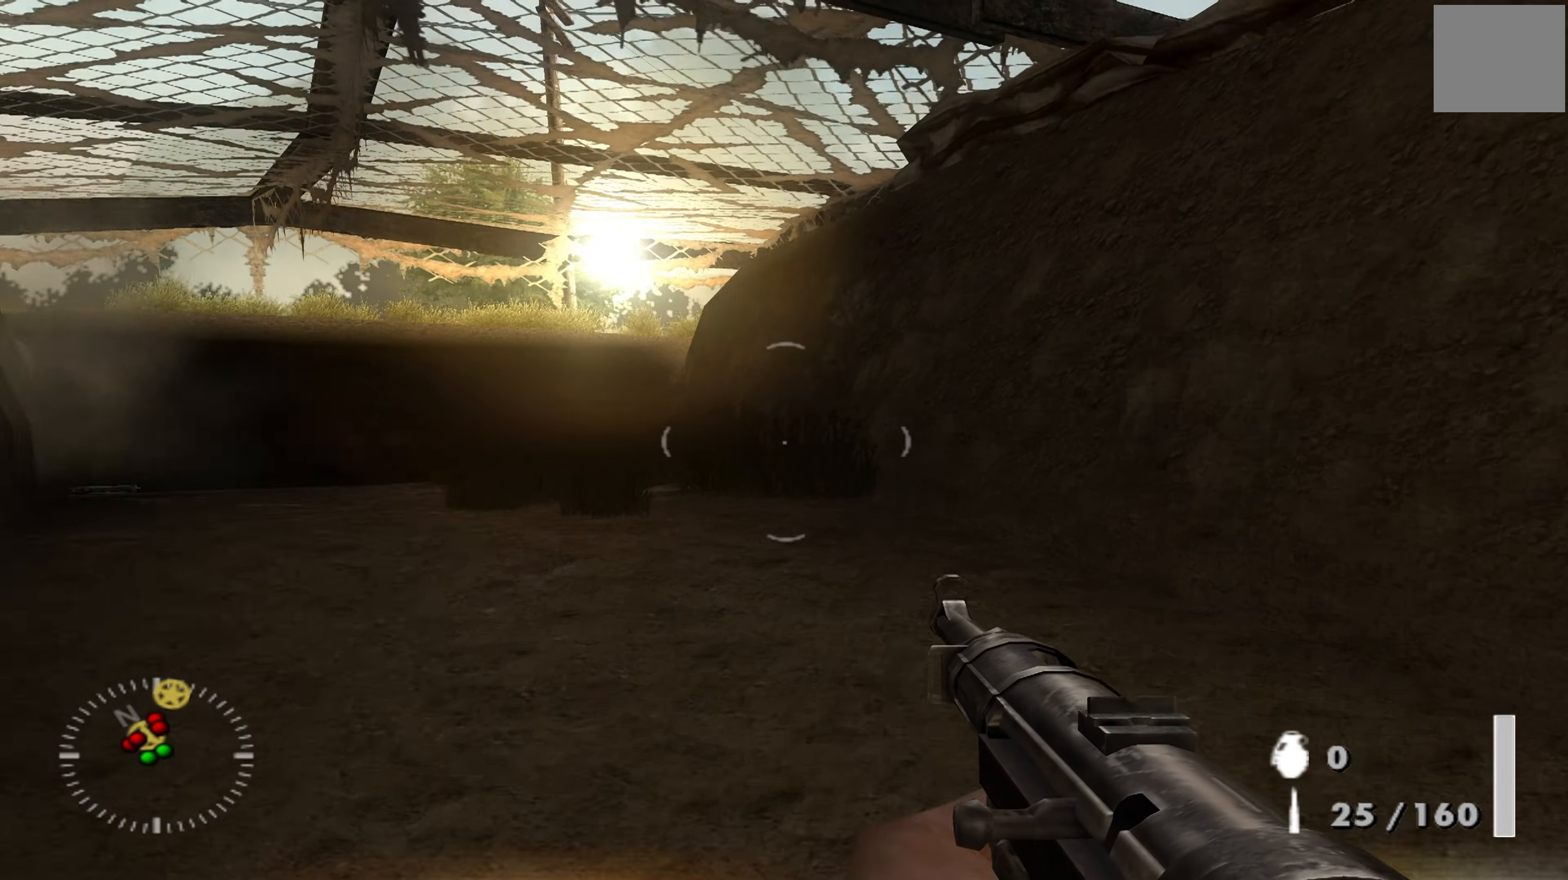
{"buttons": [], "left_stick": "left", "right_stick": "center", "events": [[267, "right_stick", "down-right"], [433, "left_stick", "left"], [433, "right_stick", "center"]]}
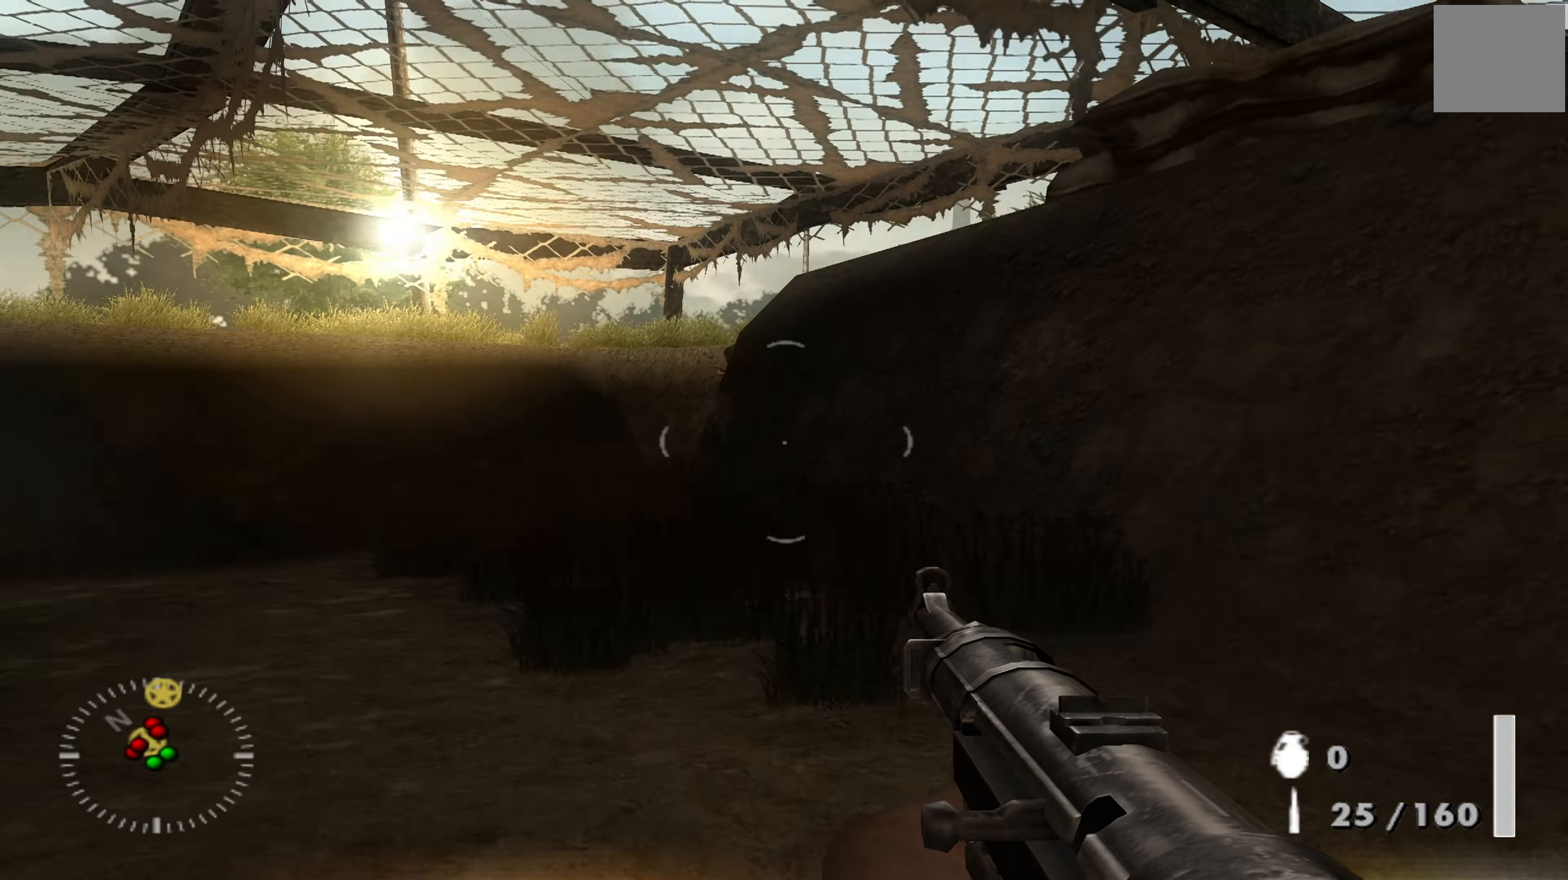
{"buttons": [], "left_stick": "up-left", "right_stick": "center", "events": [[300, "right_stick", "up-right"], [367, "right_stick", "center"], [400, "R1", "down"], [400, "left_stick", "up-left"], [500, "R1", "up"]]}
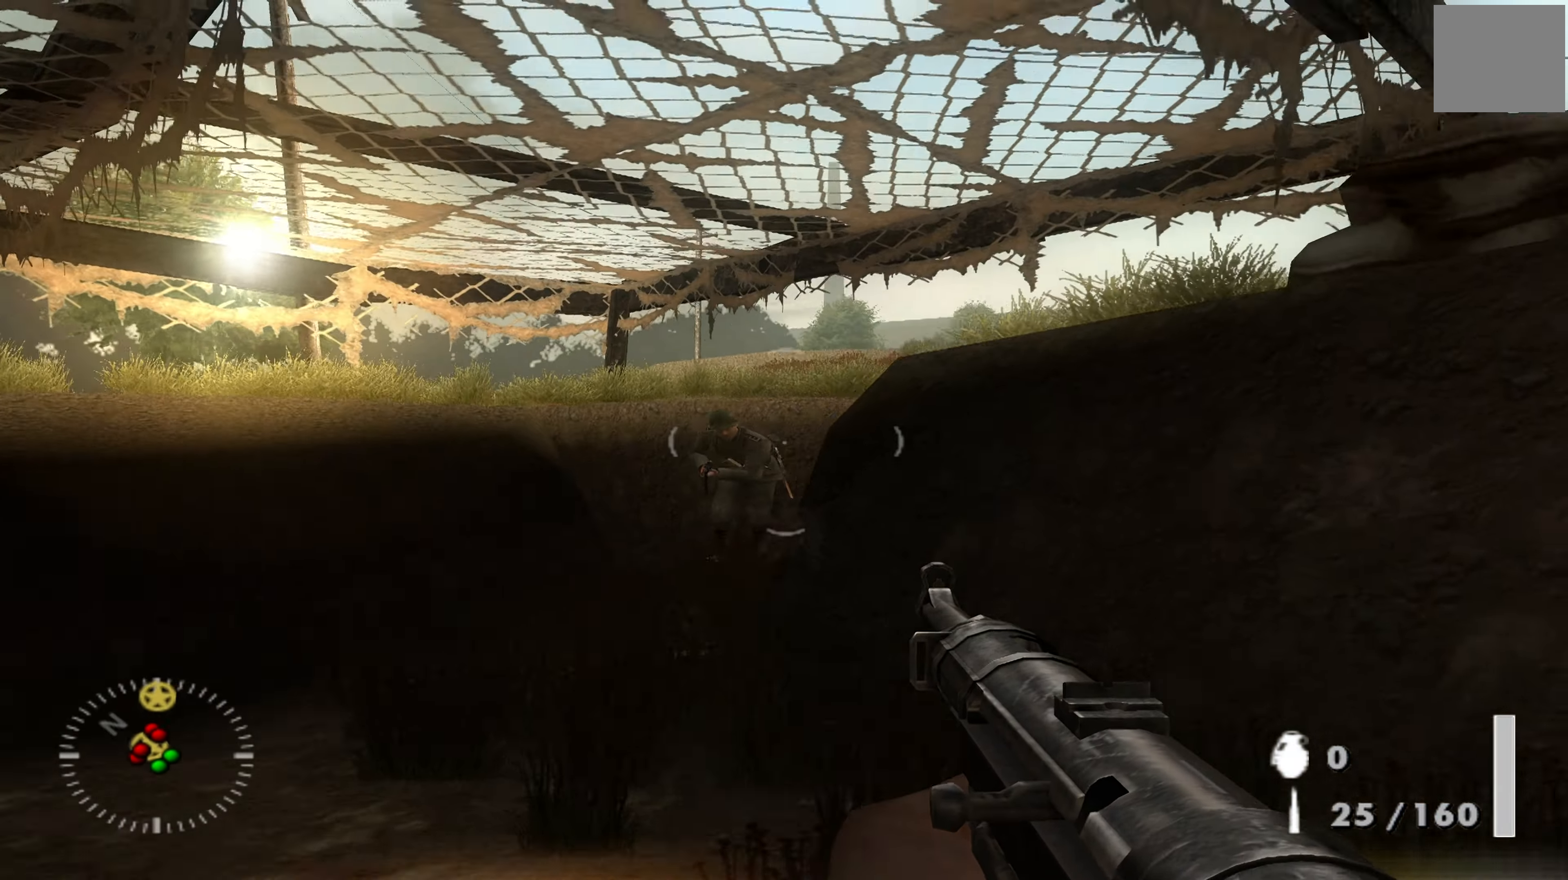
{"buttons": ["R1"], "left_stick": "center", "right_stick": "center", "events": [[33, "right_stick", "down"], [67, "R1", "down"], [133, "left_stick", "center"], [133, "right_stick", "center"], [200, "R1", "up"], [267, "R1", "down"], [300, "right_stick", "right"], [366, "R1", "up"], [366, "right_stick", "center"], [433, "R1", "down"]]}
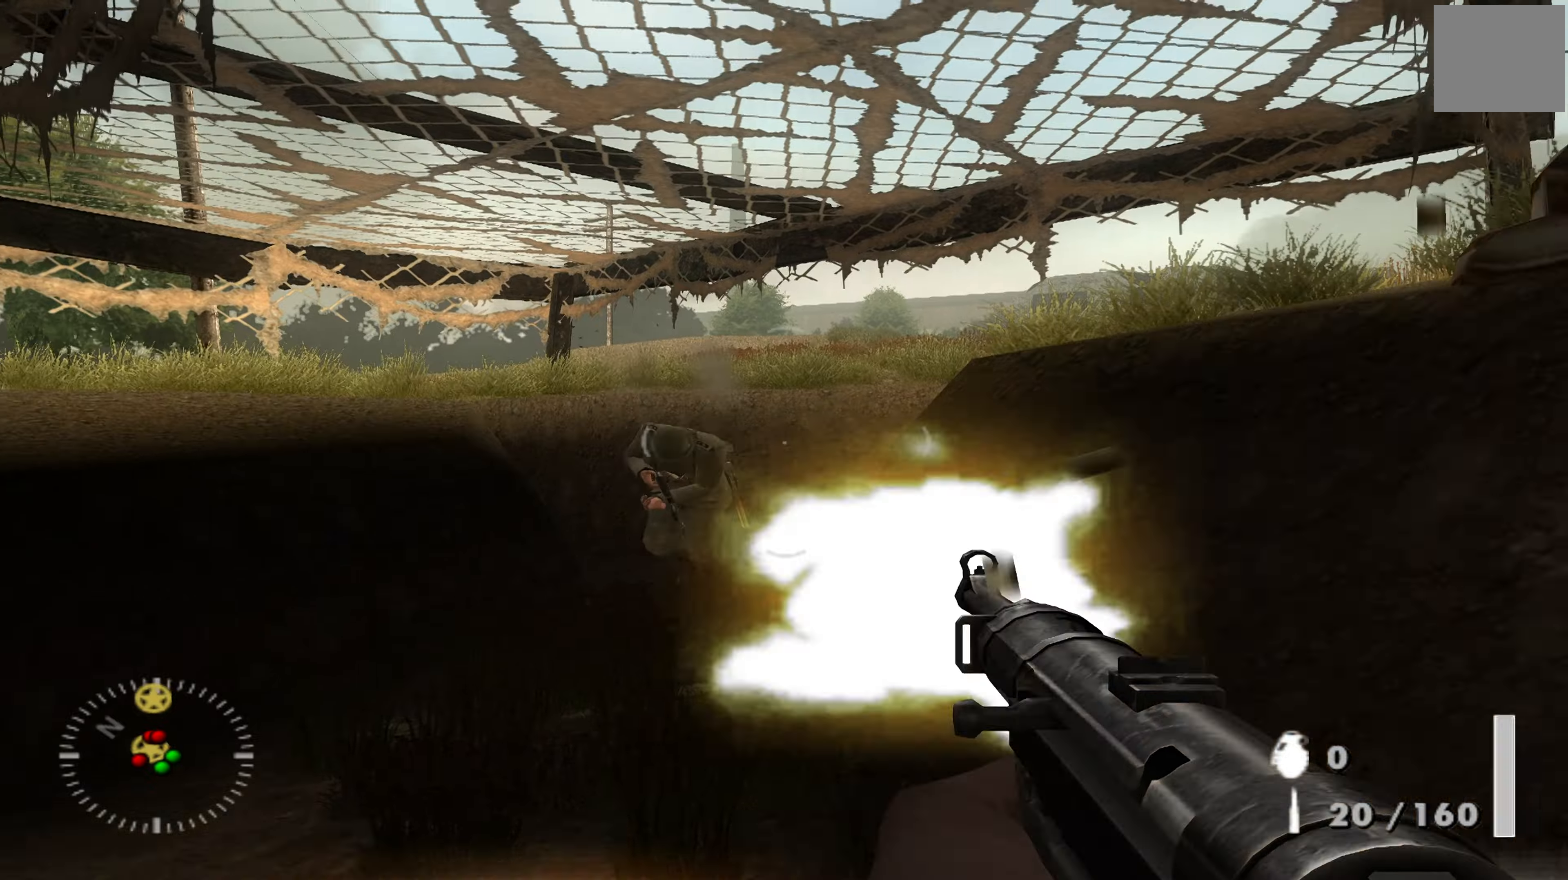
{"buttons": [], "left_stick": "center", "right_stick": "center", "events": [[66, "R1", "up"], [100, "R1", "down"], [200, "left_stick", "down"], [233, "R1", "up"], [233, "right_stick", "down-left"], [400, "left_stick", "center"], [433, "right_stick", "center"]]}
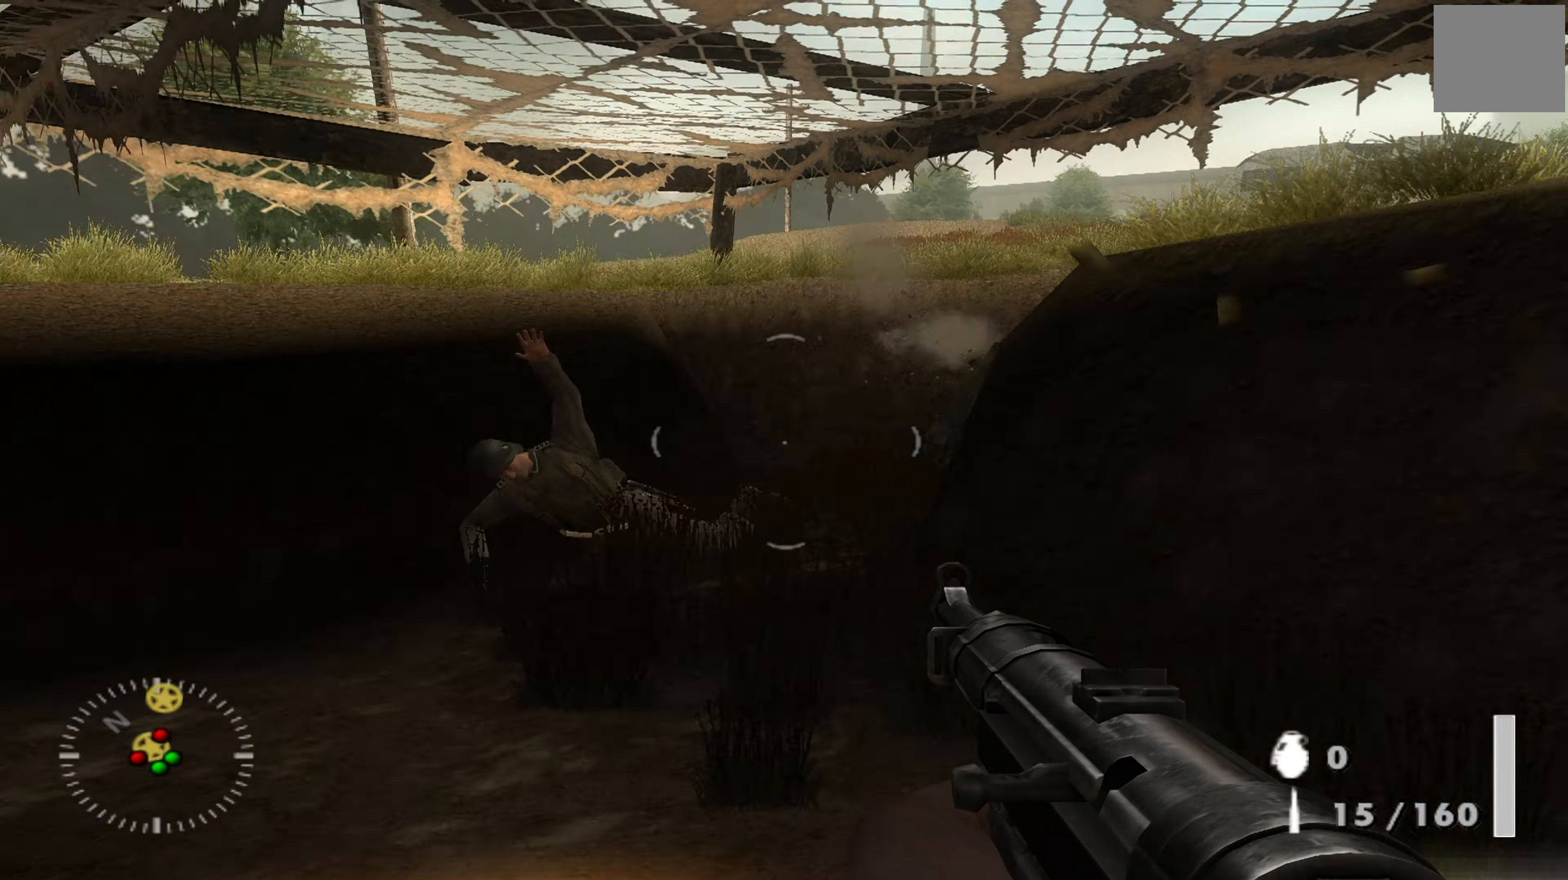
{"buttons": [], "left_stick": "up-right", "right_stick": "center", "events": [[33, "right_stick", "left"], [66, "left_stick", "down-right"], [166, "left_stick", "center"], [333, "left_stick", "up-right"], [466, "right_stick", "center"]]}
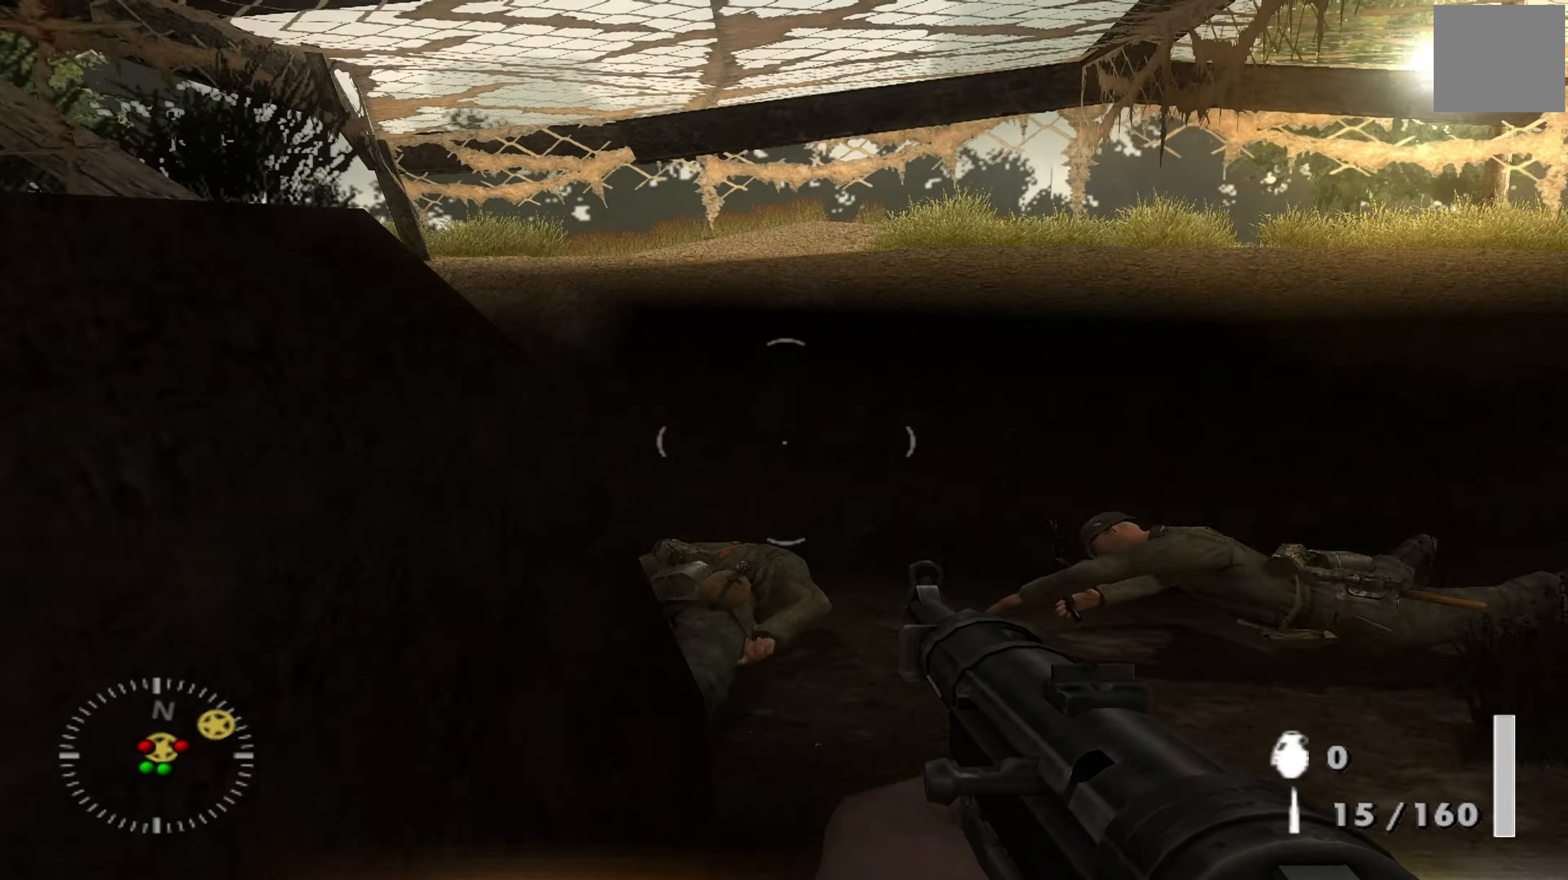
{"buttons": [], "left_stick": "up-left", "right_stick": "right", "events": [[33, "left_stick", "center"], [233, "right_stick", "right"], [266, "left_stick", "down-left"], [366, "left_stick", "left"], [500, "left_stick", "up-left"]]}
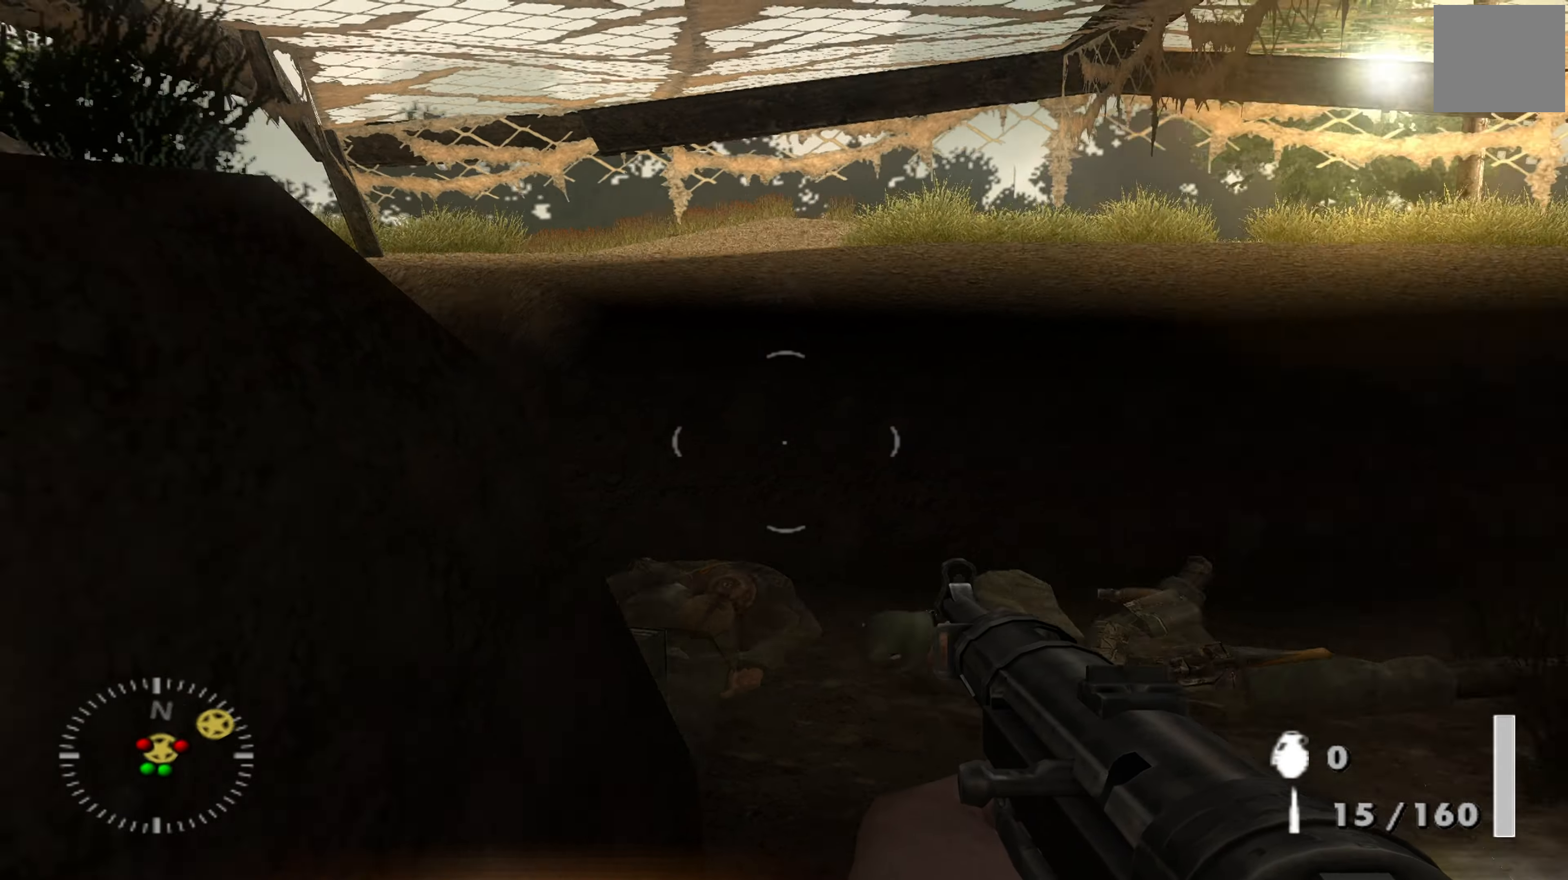
{"buttons": [], "left_stick": "center", "right_stick": "up-right", "events": [[100, "left_stick", "center"], [166, "right_stick", "up-right"], [266, "right_stick", "center"], [500, "right_stick", "up-right"]]}
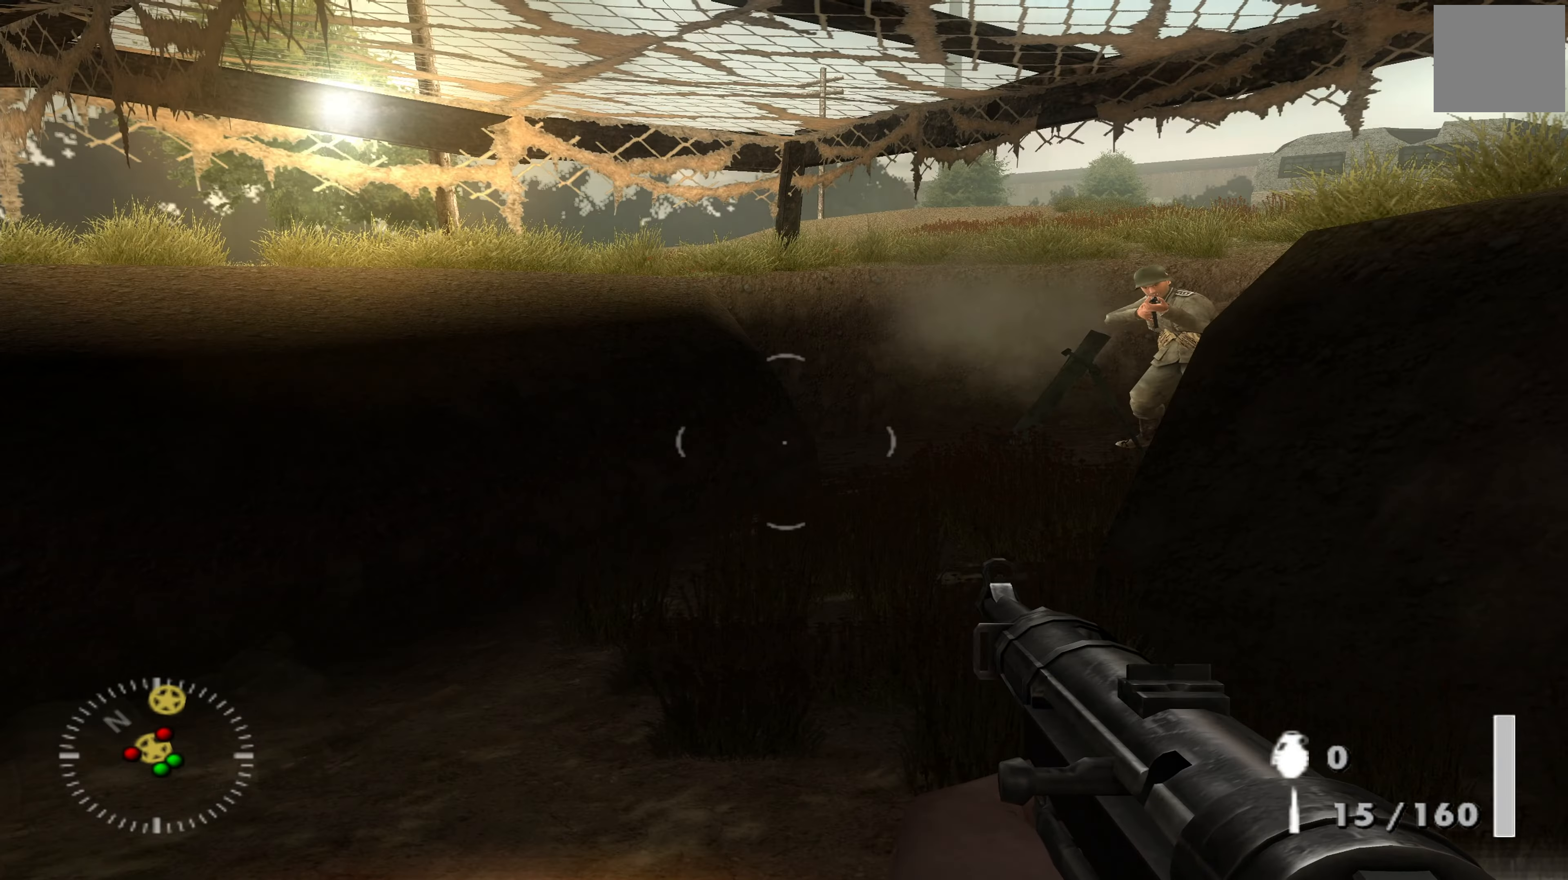
{"buttons": ["L1", "R1"], "left_stick": "center", "right_stick": "center", "events": [[133, "left_stick", "up-left"], [233, "right_stick", "center"], [266, "R1", "down"], [266, "left_stick", "center"], [366, "R1", "up"], [400, "L1", "down"], [433, "right_stick", "up-right"], [466, "R1", "down"], [500, "right_stick", "center"]]}
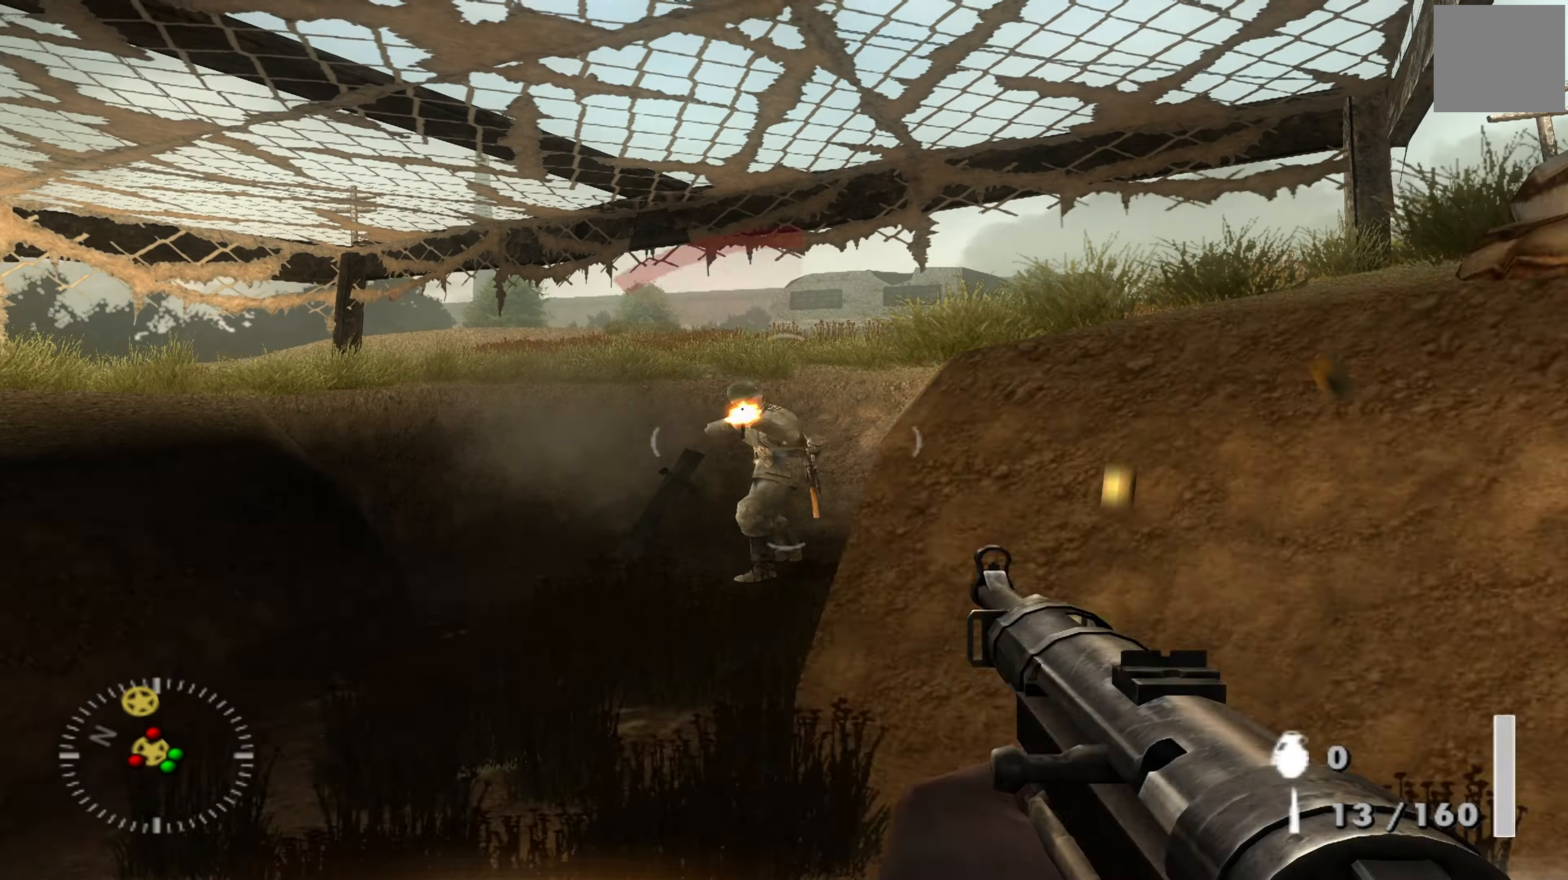
{"buttons": ["L1", "R1"], "left_stick": "center", "right_stick": "center", "events": [[66, "R1", "up"], [166, "R1", "down"], [200, "right_stick", "down-left"], [266, "R1", "up"], [333, "R1", "down"], [333, "right_stick", "center"], [433, "R1", "up"], [500, "R1", "down"]]}
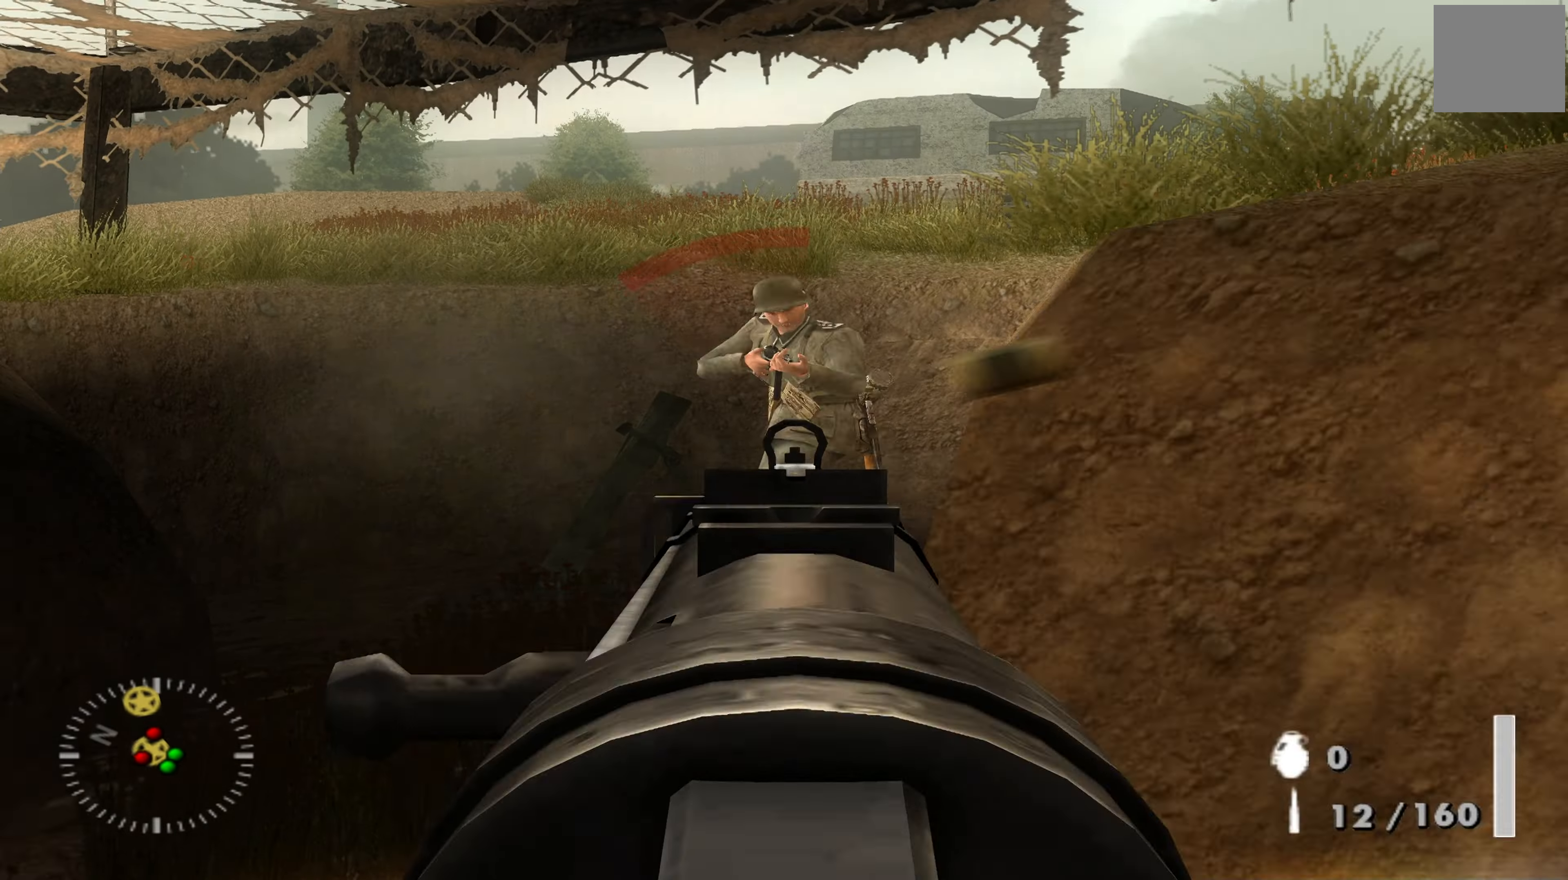
{"buttons": ["L1"], "left_stick": "center", "right_stick": "center", "events": [[100, "R1", "up"], [166, "R1", "down"], [300, "R1", "up"], [366, "R1", "down"], [466, "R1", "up"]]}
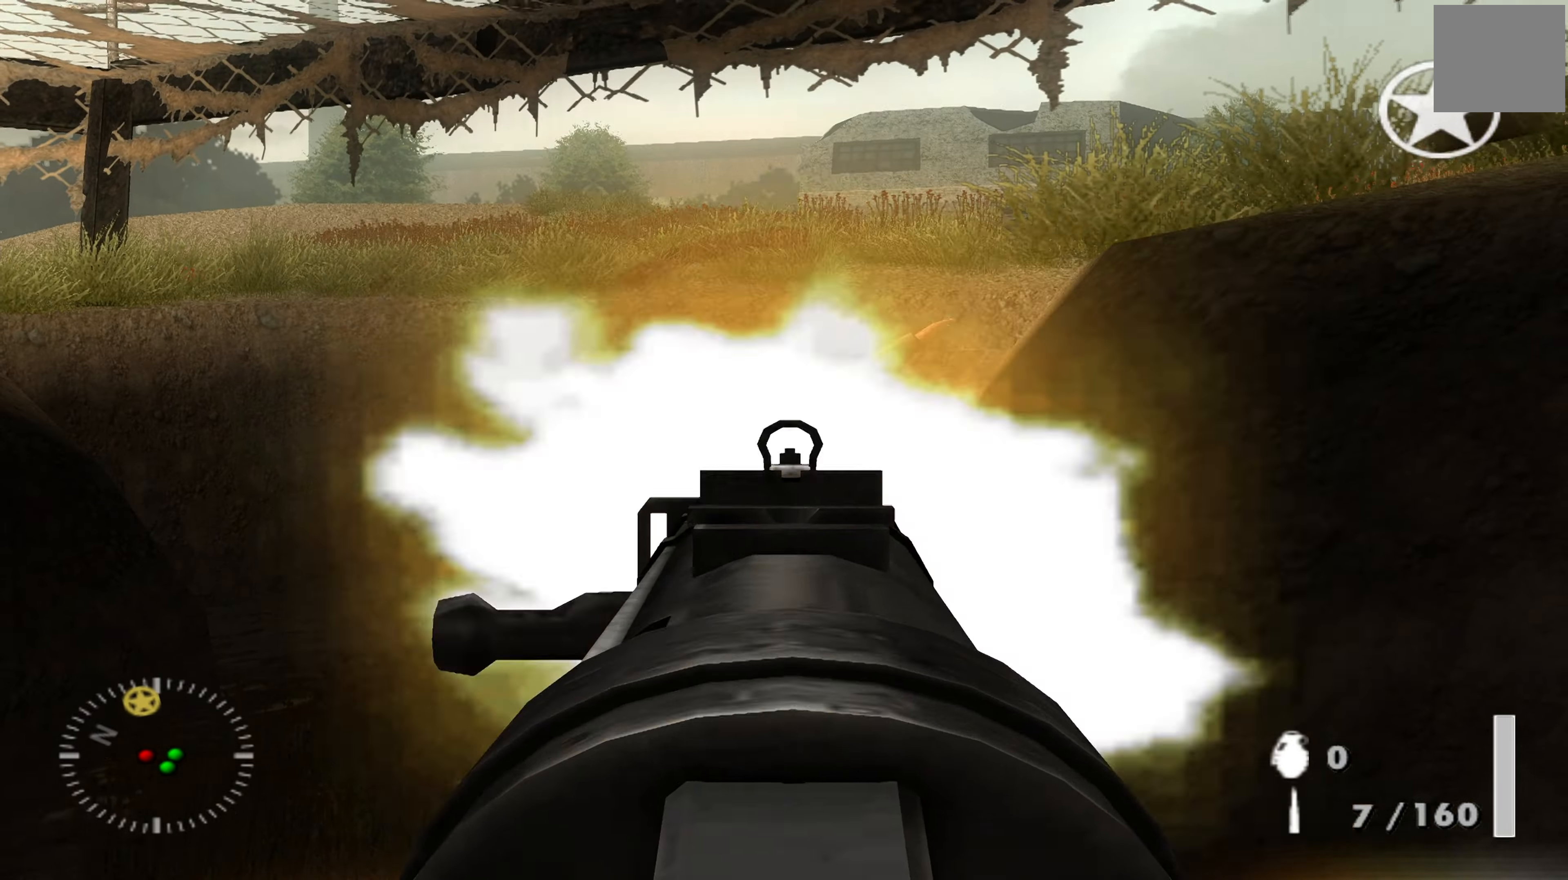
{"buttons": [], "left_stick": "center", "right_stick": "left", "events": [[33, "right_stick", "left"], [66, "L1", "up"], [100, "left_stick", "down"], [166, "left_stick", "down-right"], [266, "left_stick", "center"]]}
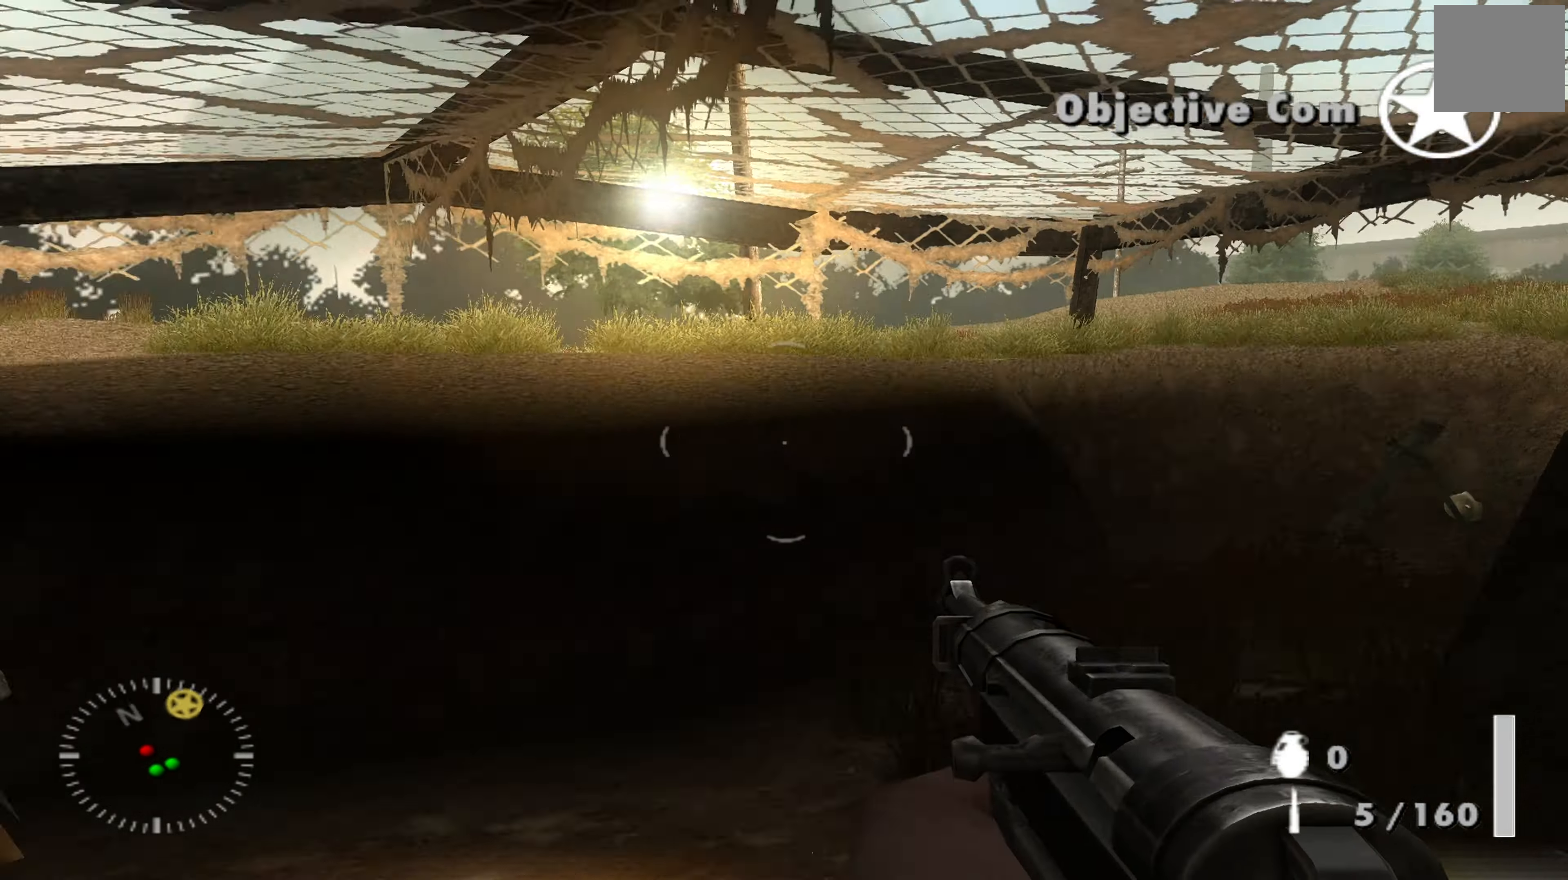
{"buttons": [], "left_stick": "center", "right_stick": "down", "events": [[66, "left_stick", "up-right"], [200, "right_stick", "down-left"], [266, "left_stick", "center"], [333, "right_stick", "center"], [466, "right_stick", "down"]]}